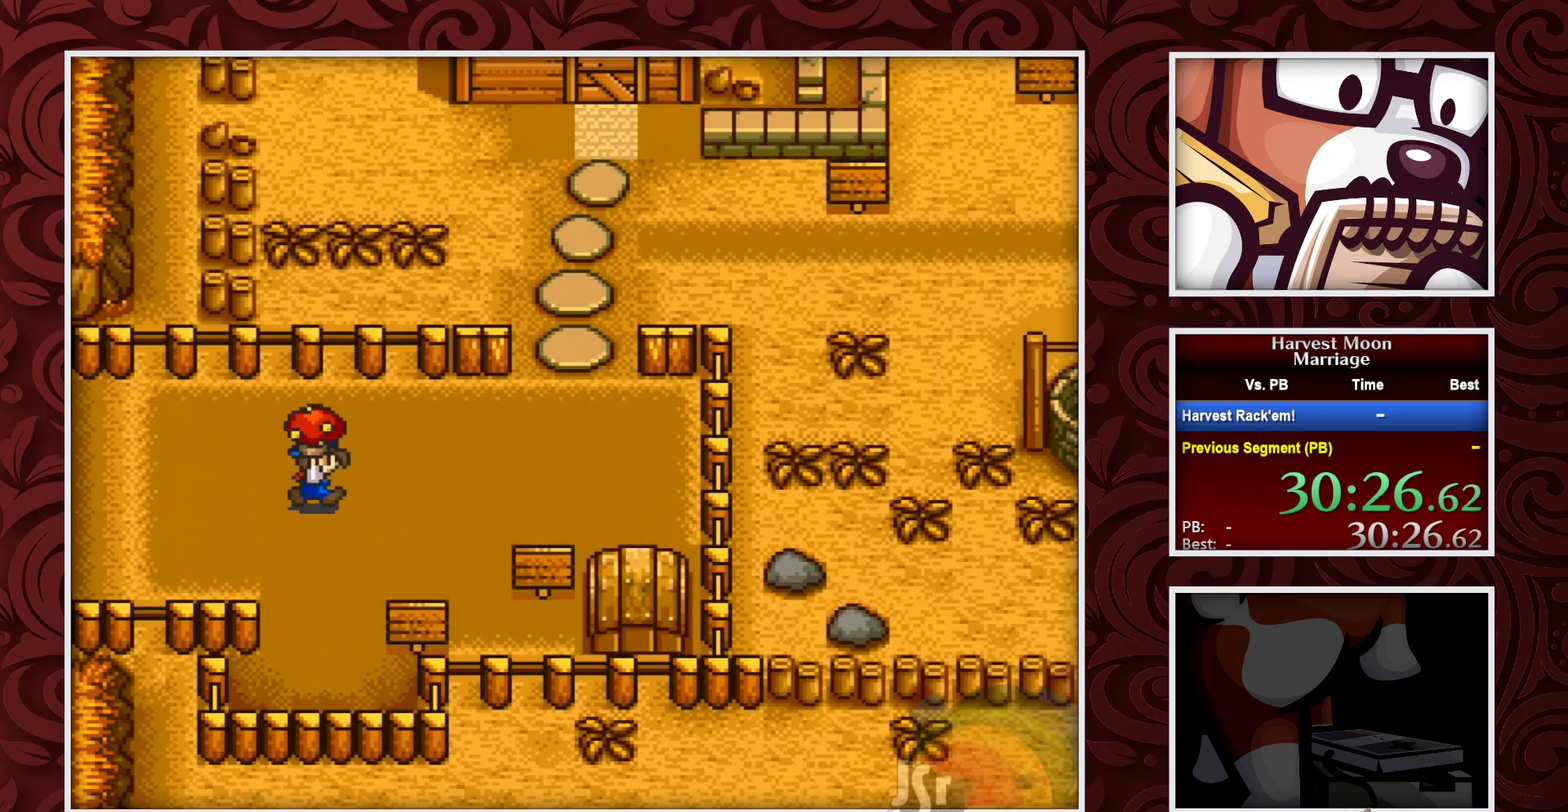
Gameplay with a controller (Nintendo layout); each line is a JSON object with the inputs held at the frame after it. "events" lists button and stick changes between this image and that frame as [ms after this image, input, new state], when the widget could be followed in between. Not read: L3 R3.
{"buttons": ["B"], "events": []}
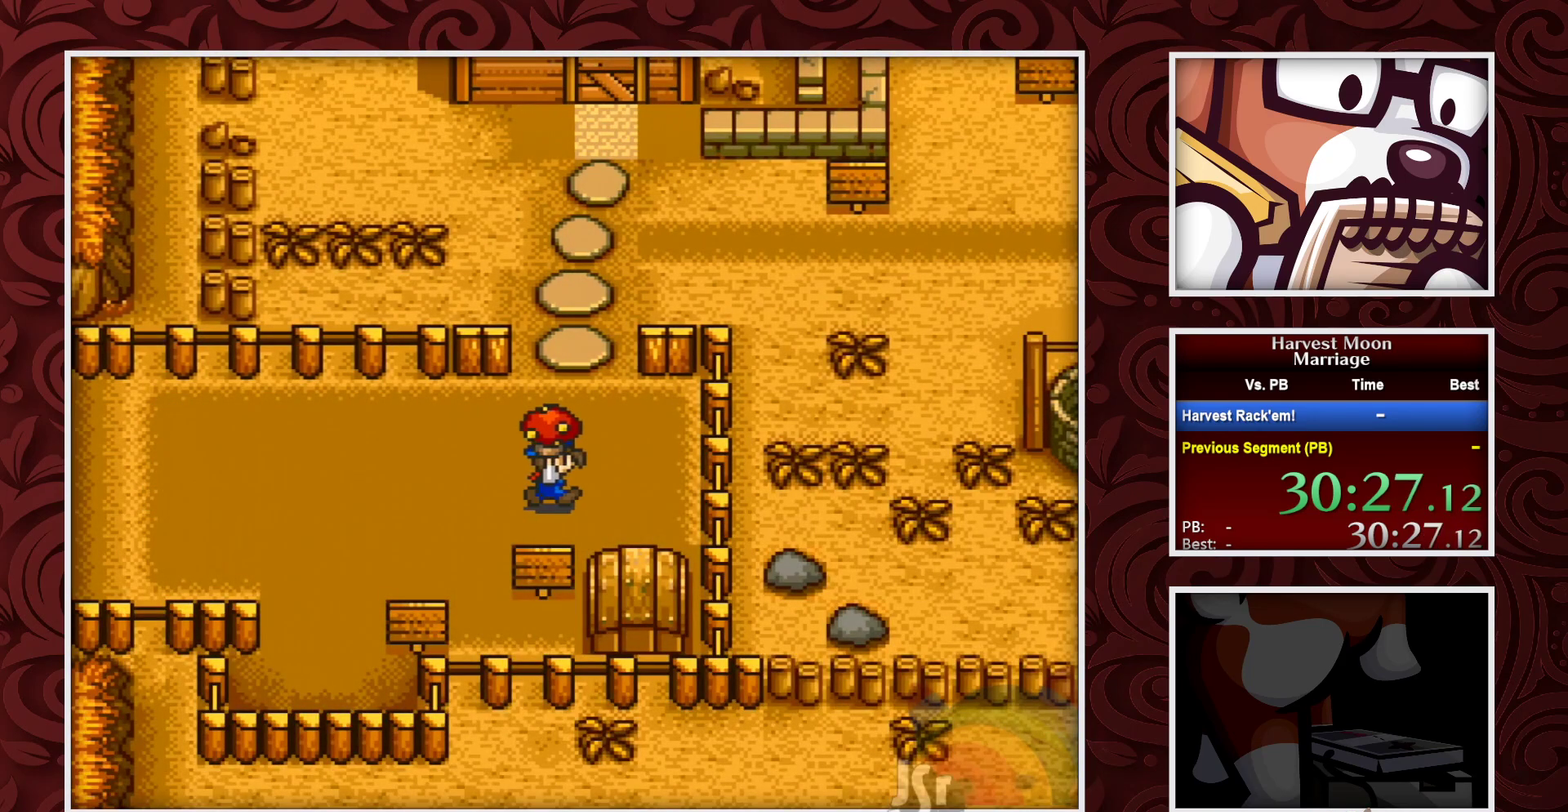
{"buttons": ["B", "DPAD_UP"], "events": [[133, "DPAD_DOWN", "down"], [183, "A", "down"], [217, "DPAD_DOWN", "up"], [300, "A", "up"], [317, "DPAD_UP", "down"]]}
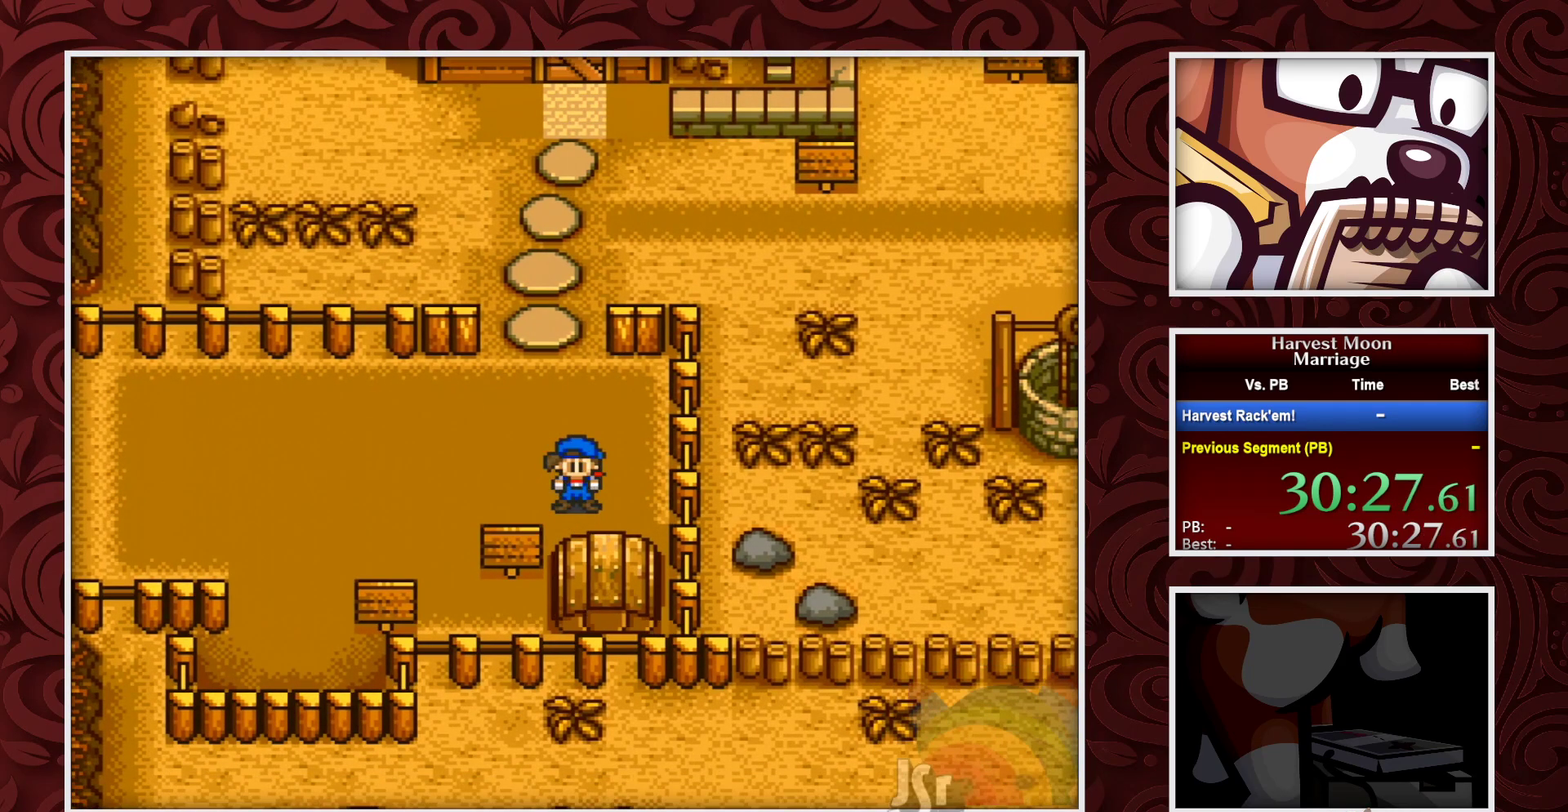
{"buttons": ["B", "DPAD_UP"], "events": []}
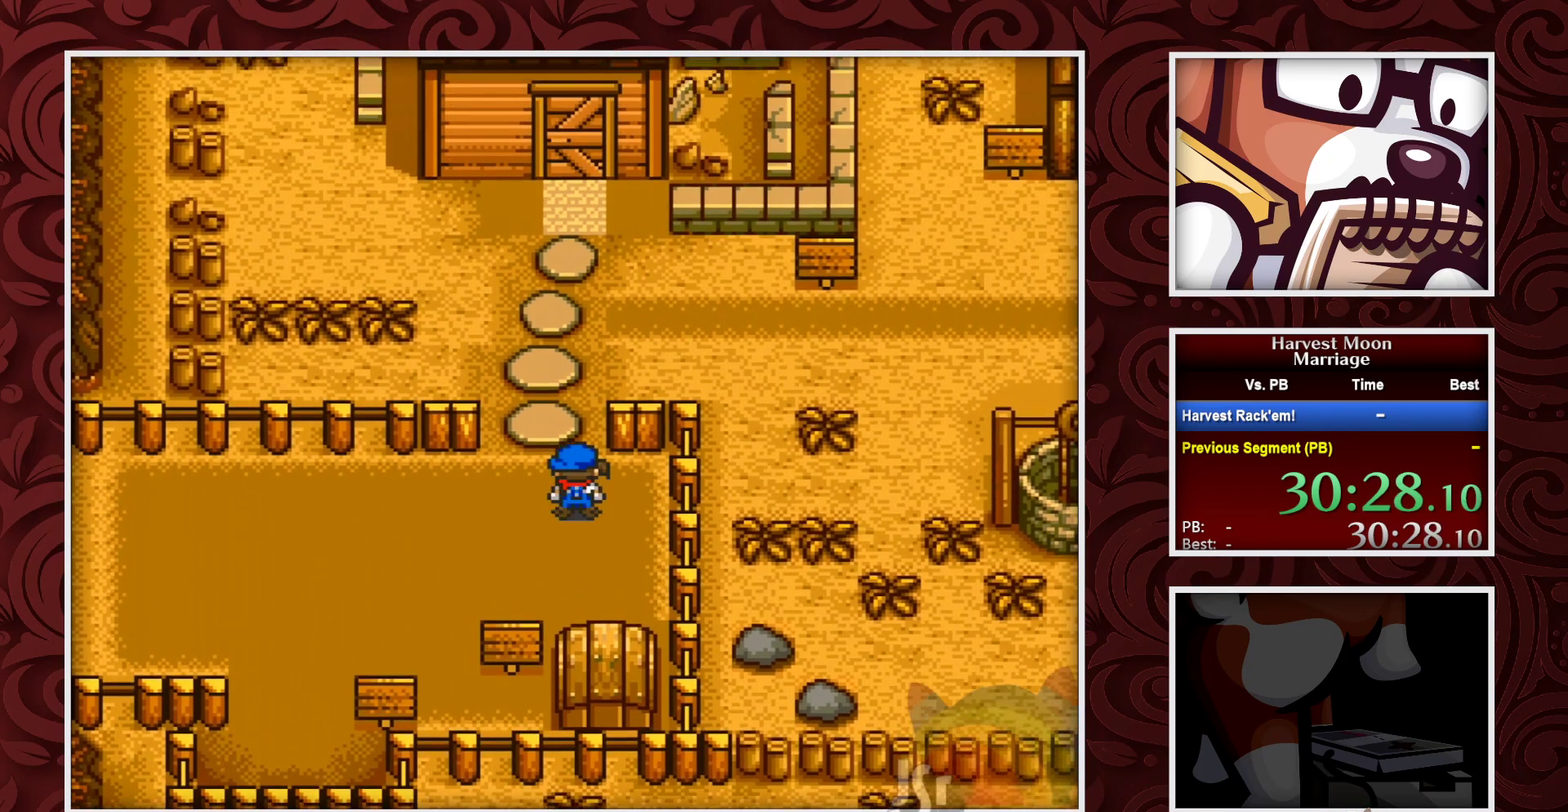
{"buttons": ["B", "DPAD_RIGHT"], "events": [[267, "DPAD_RIGHT", "down"], [317, "DPAD_UP", "up"]]}
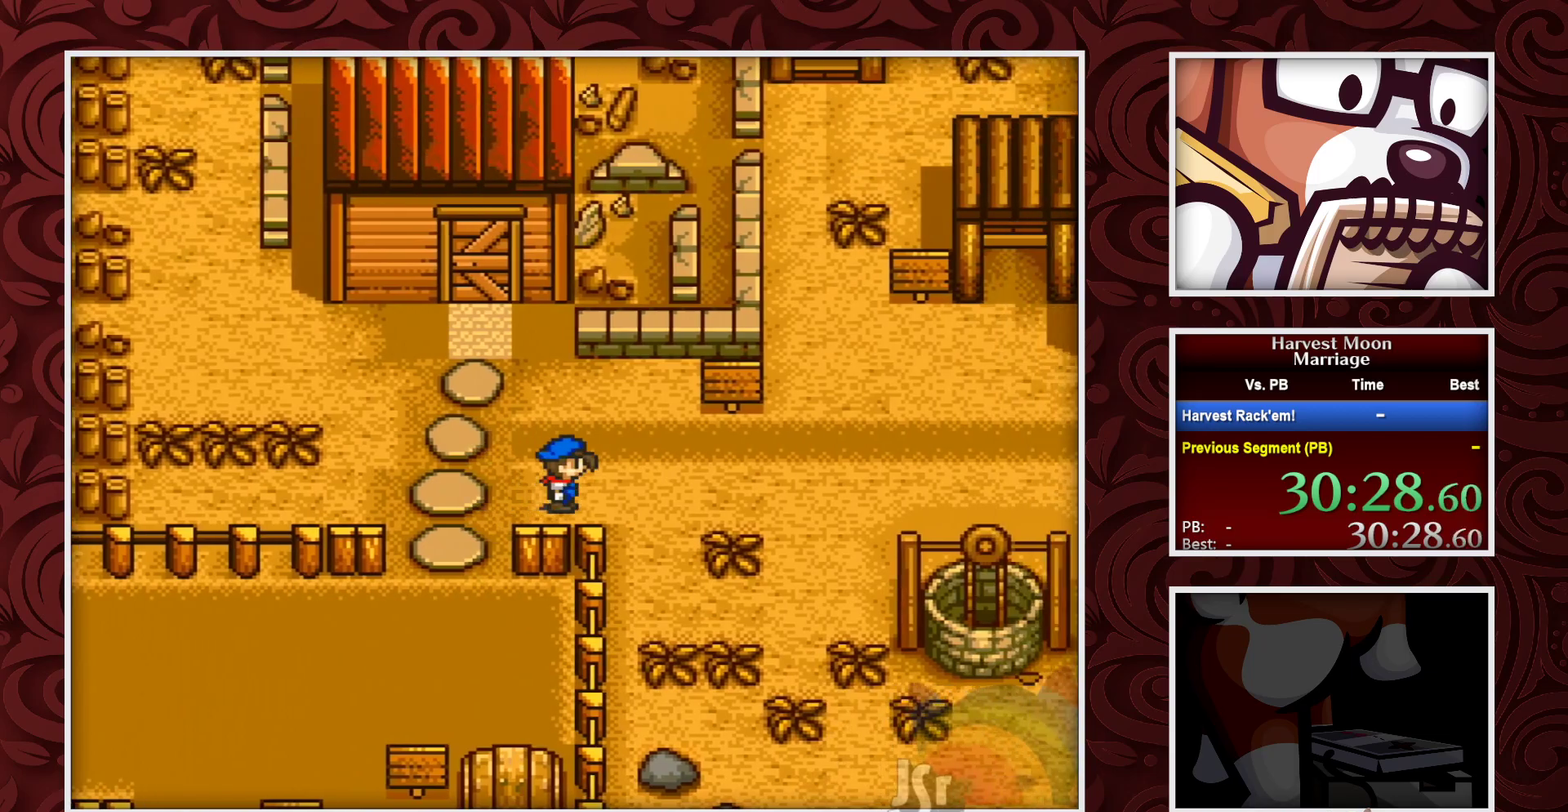
{"buttons": ["B", "DPAD_UP", "DPAD_RIGHT"], "events": [[467, "DPAD_UP", "down"]]}
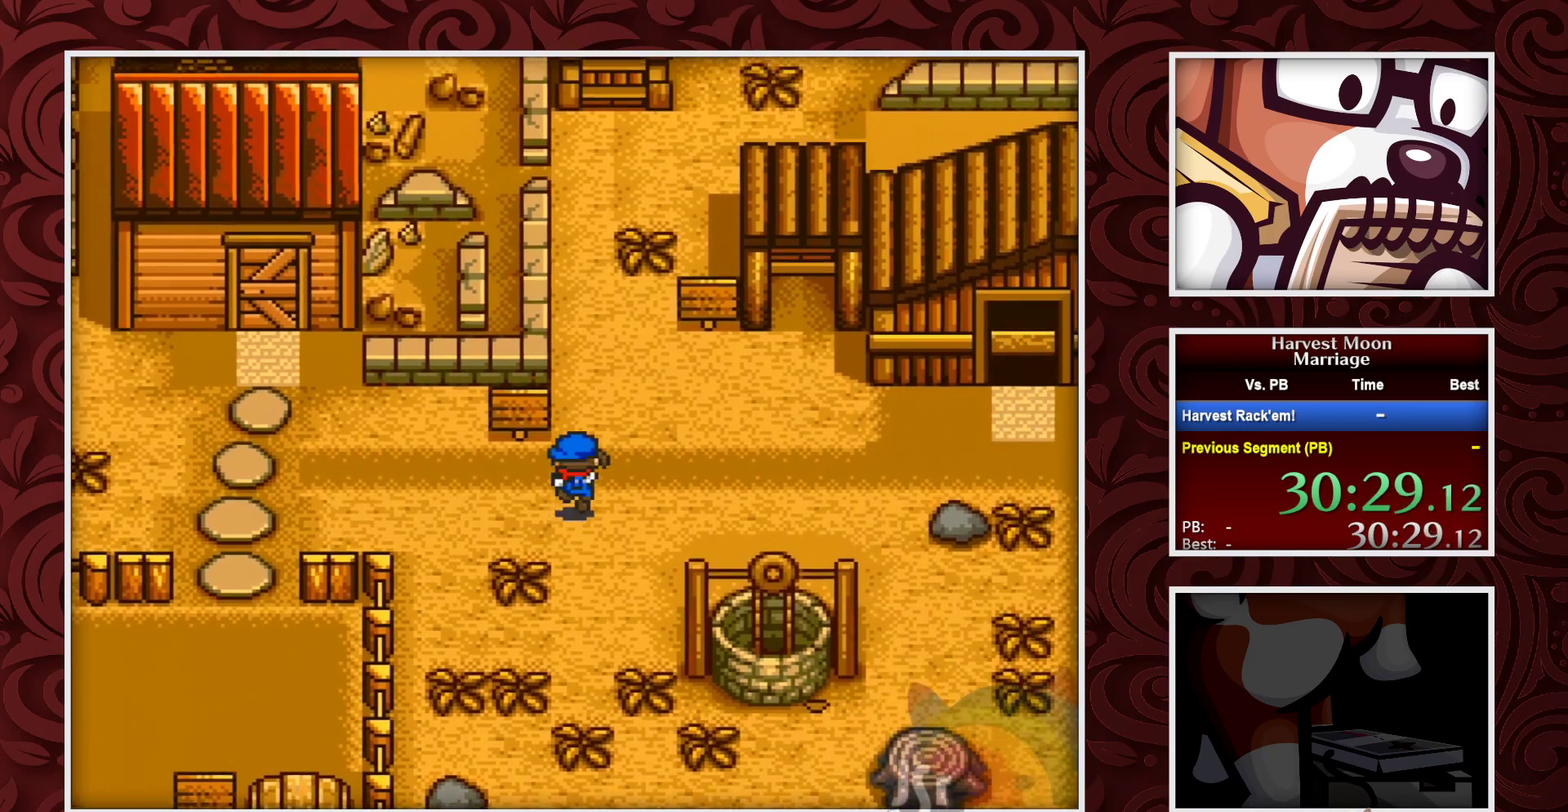
{"buttons": ["B", "DPAD_UP"], "events": [[33, "DPAD_RIGHT", "up"]]}
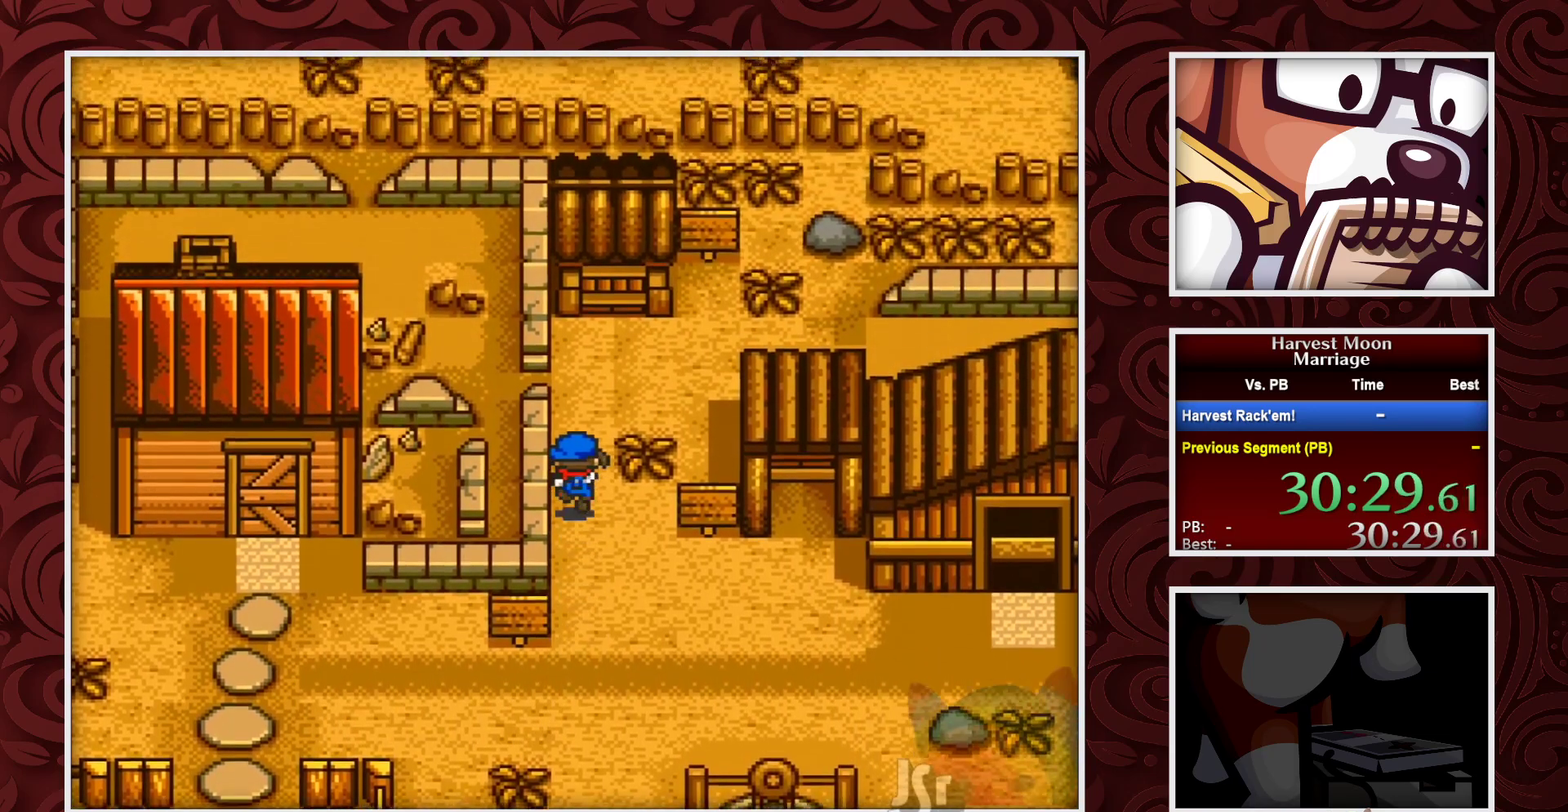
{"buttons": ["B", "DPAD_RIGHT"], "events": [[283, "DPAD_RIGHT", "down"], [317, "DPAD_UP", "up"]]}
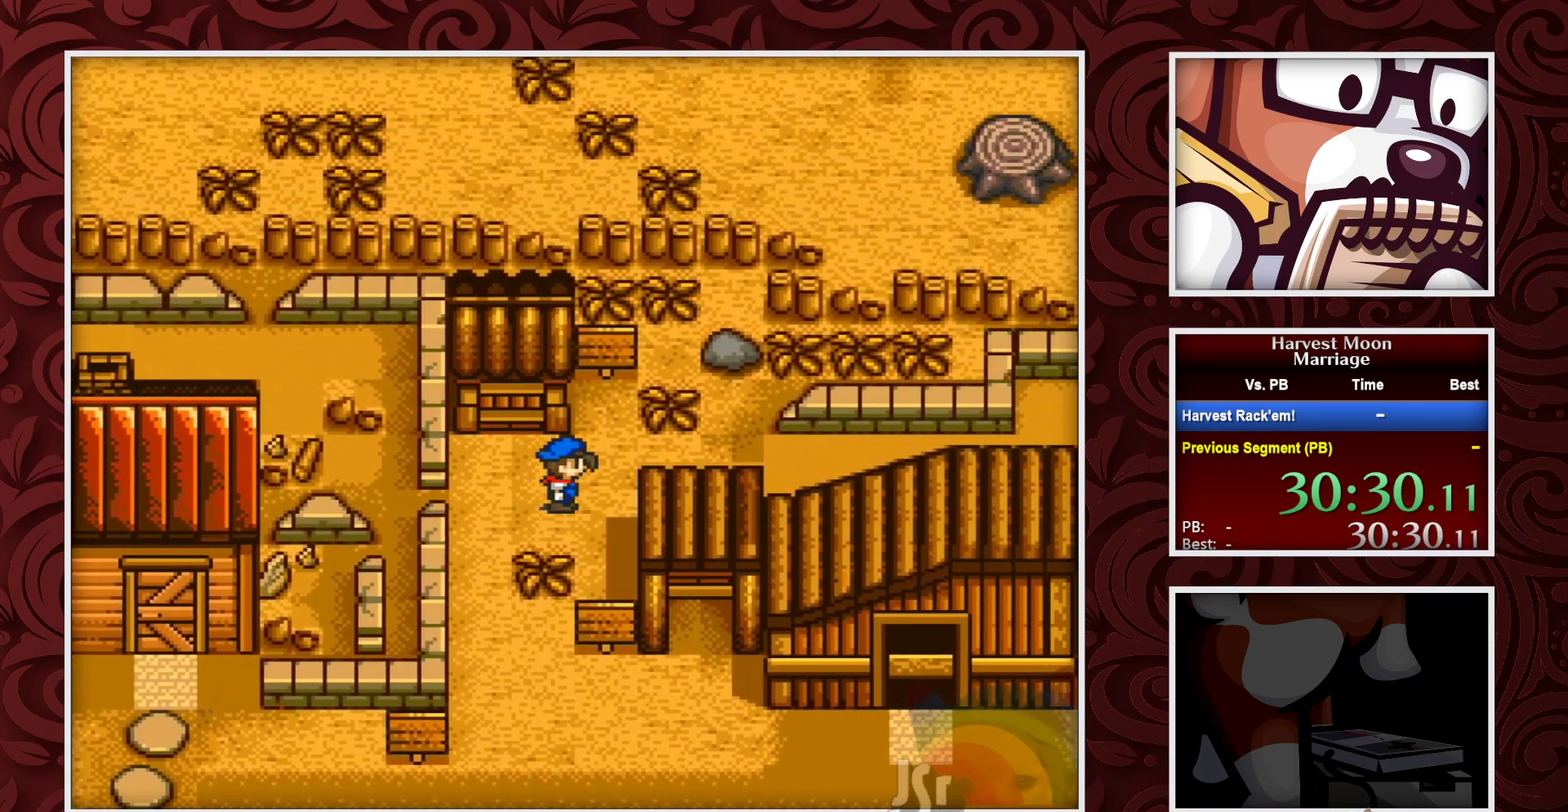
{"buttons": ["A"], "events": [[83, "DPAD_UP", "down"], [117, "DPAD_RIGHT", "up"], [333, "A", "down"], [350, "B", "up"], [417, "DPAD_UP", "up"]]}
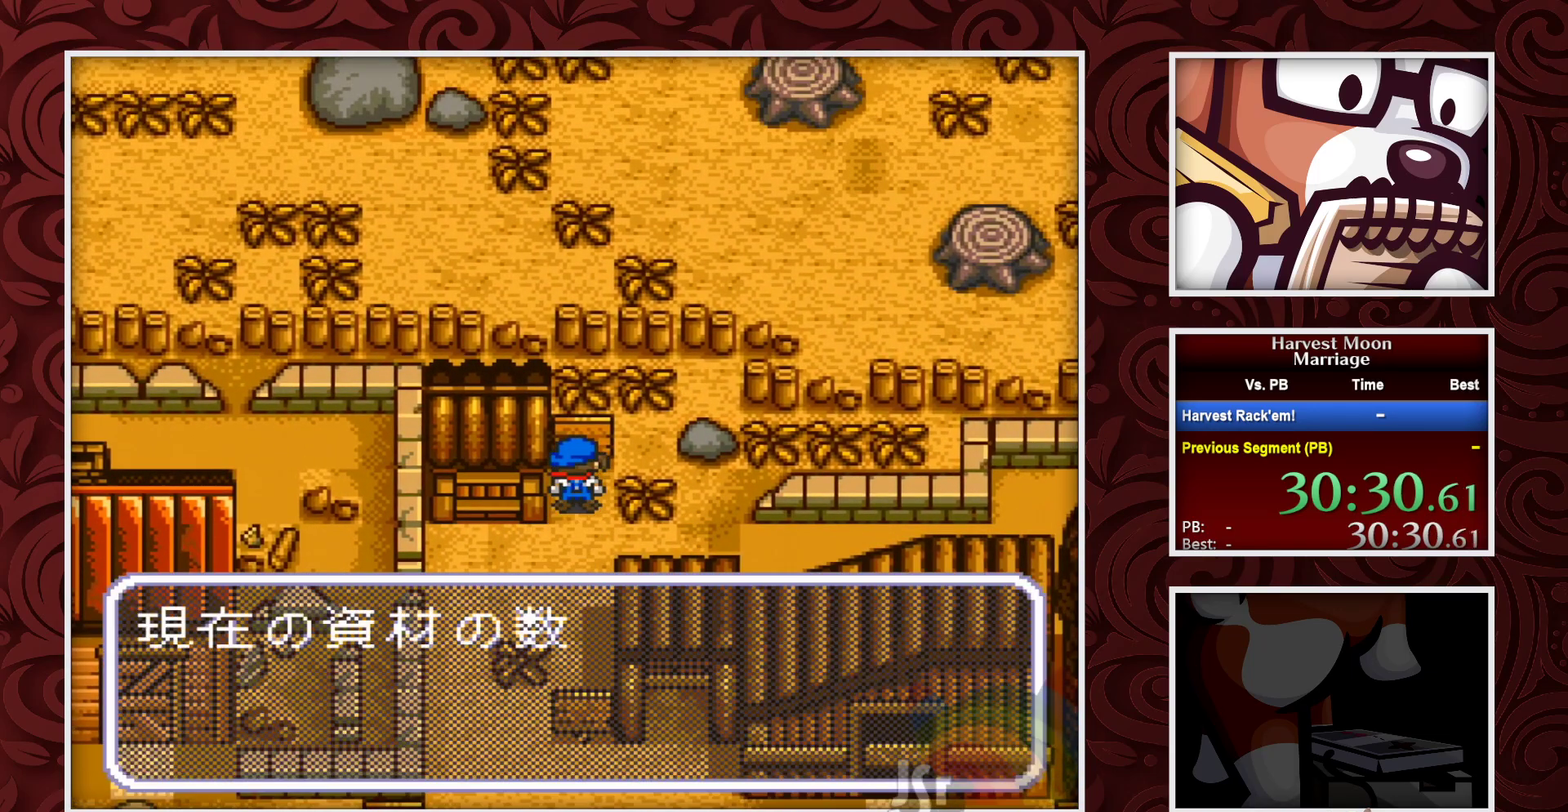
{"buttons": ["A"], "events": []}
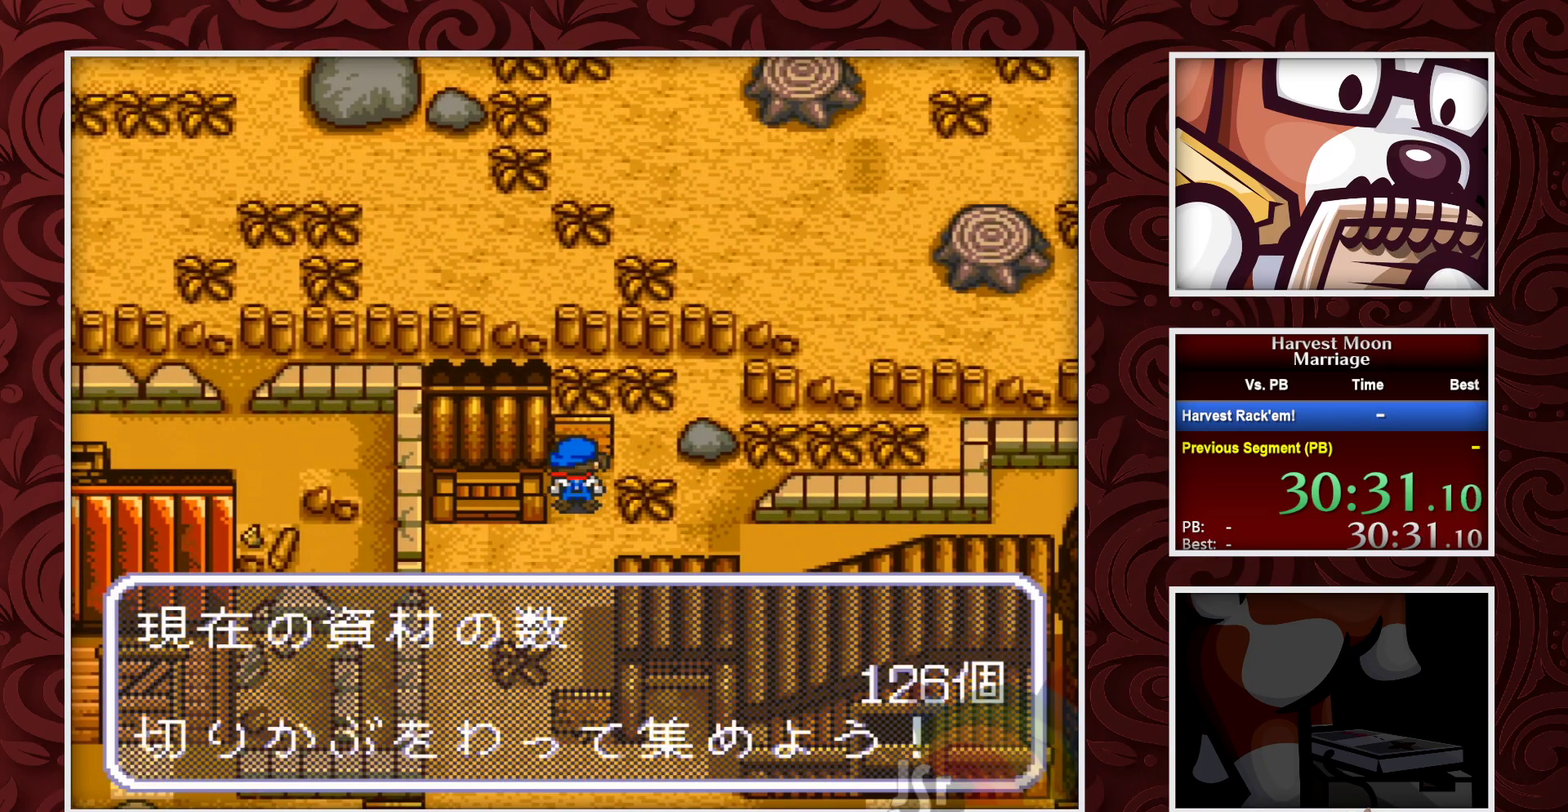
{"buttons": ["B", "DPAD_LEFT"], "events": [[67, "A", "up"], [150, "A", "down"], [150, "DPAD_DOWN", "down"], [267, "A", "up"], [267, "B", "down"], [367, "DPAD_DOWN", "up"], [367, "DPAD_LEFT", "down"]]}
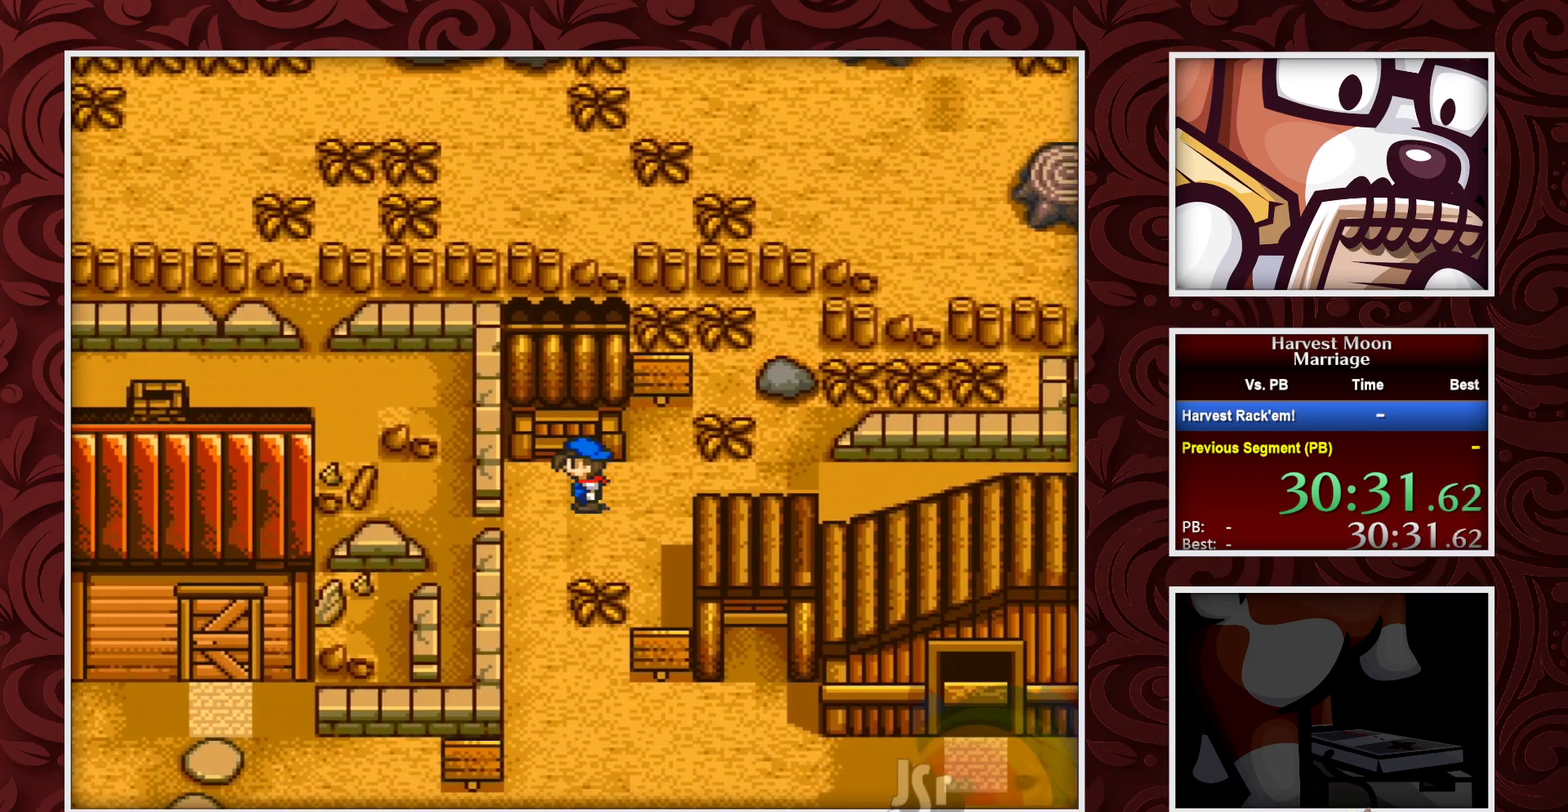
{"buttons": ["B", "DPAD_DOWN"], "events": [[133, "DPAD_DOWN", "down"], [150, "DPAD_LEFT", "up"]]}
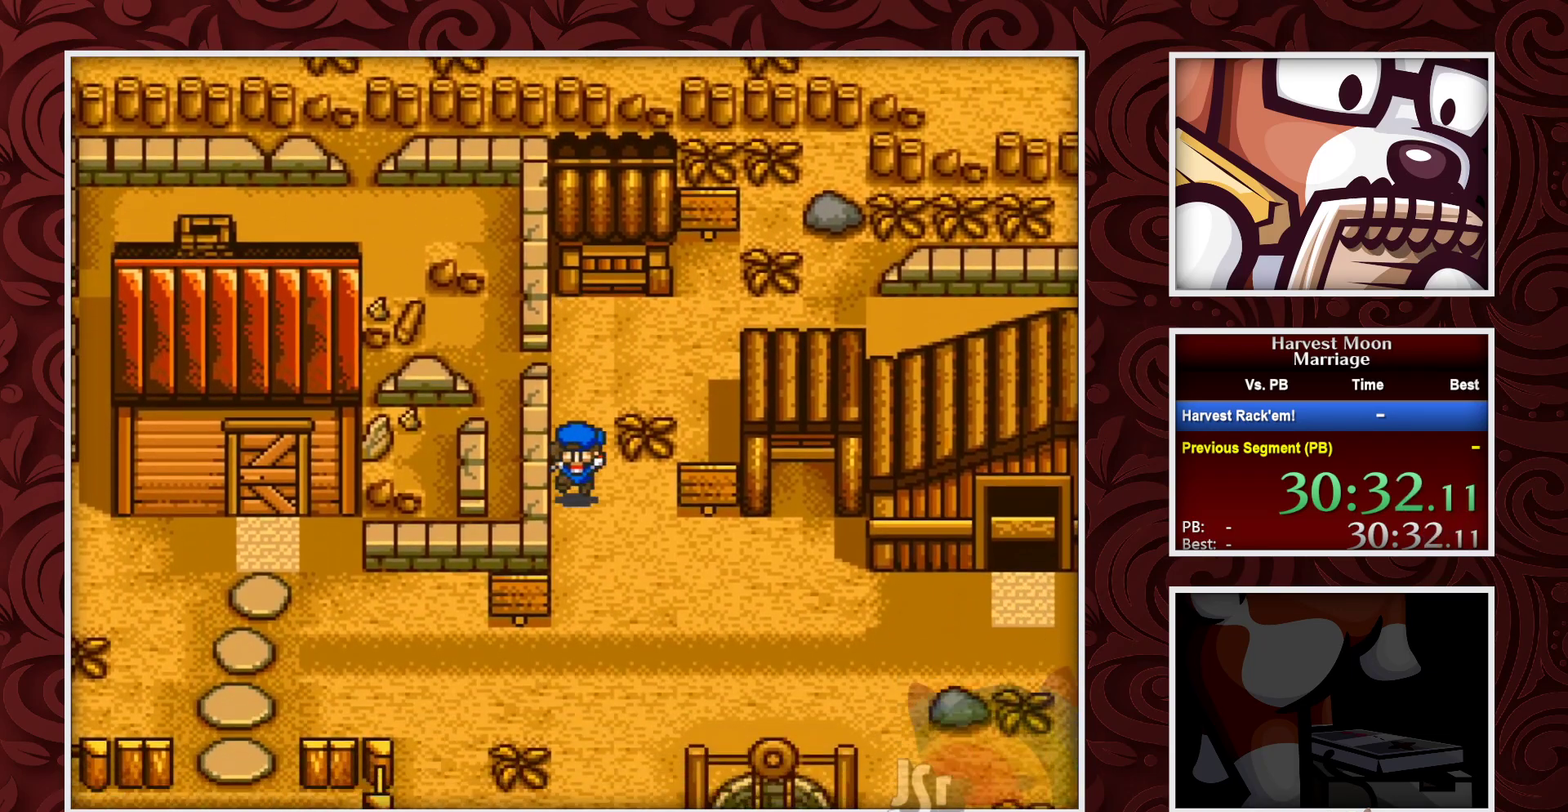
{"buttons": ["B", "DPAD_LEFT"], "events": [[417, "DPAD_LEFT", "down"], [433, "DPAD_DOWN", "up"]]}
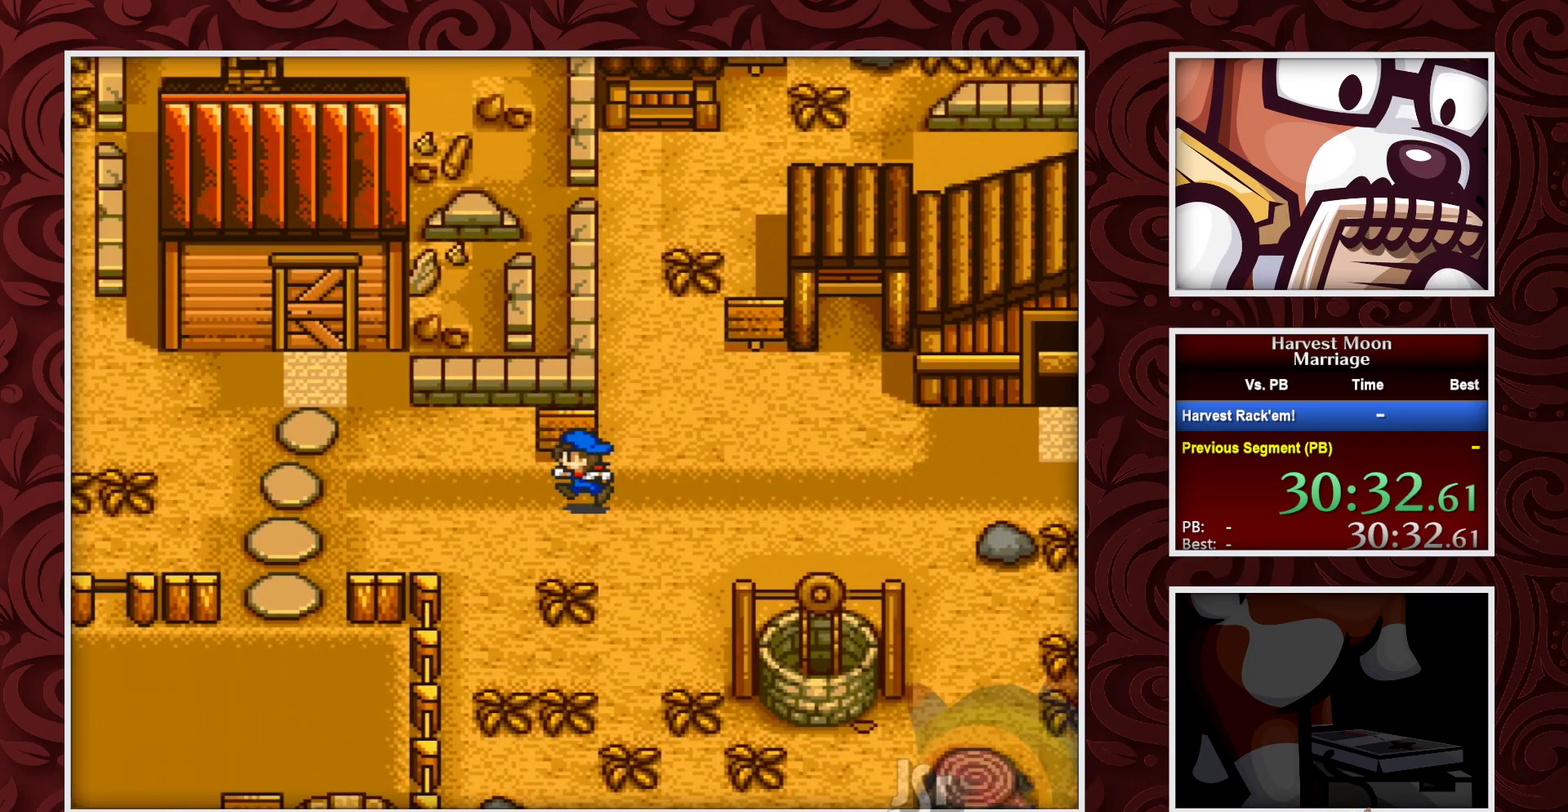
{"buttons": ["B", "DPAD_LEFT"], "events": []}
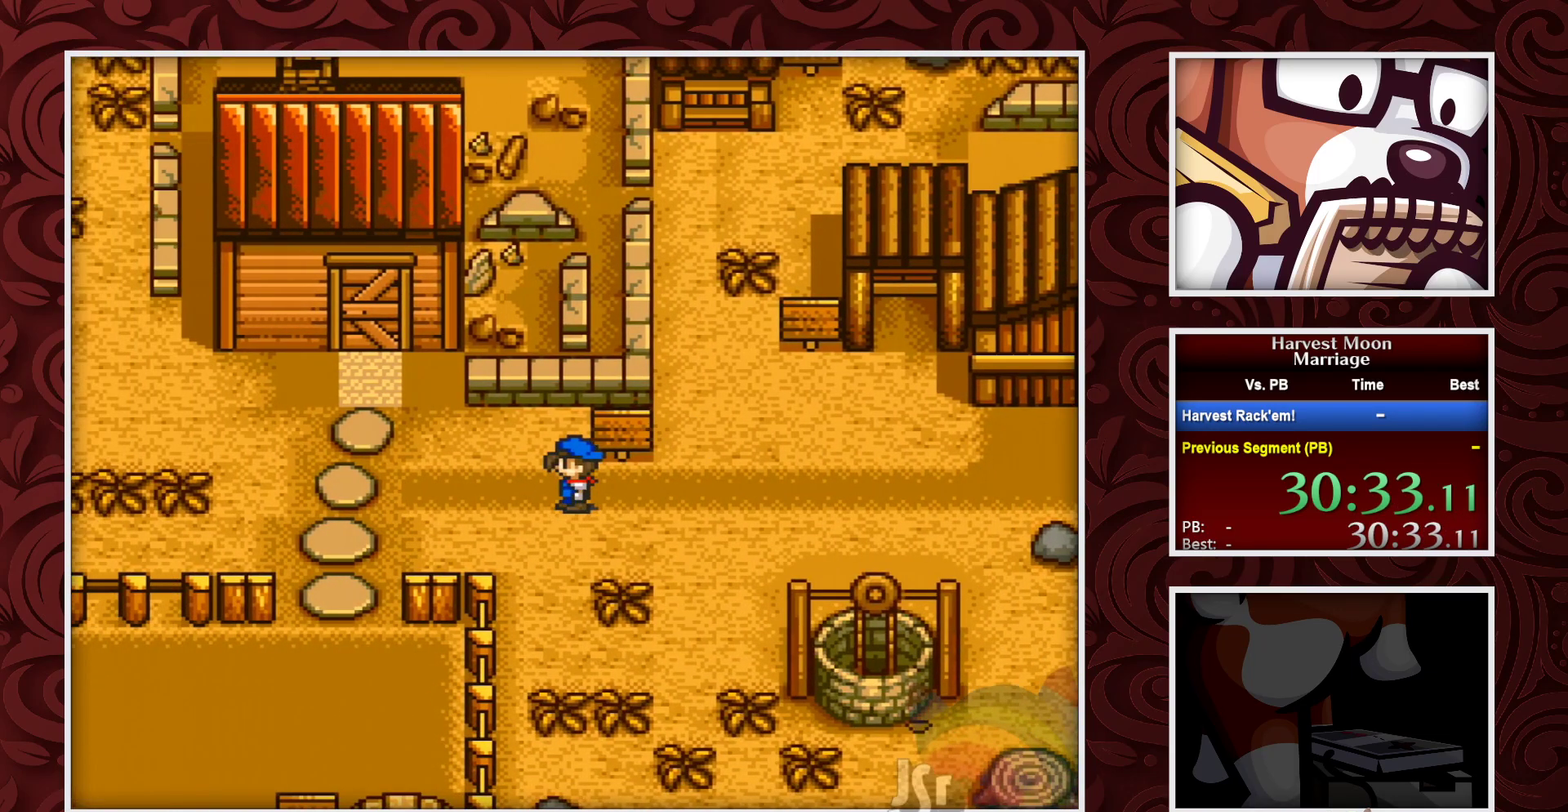
{"buttons": ["A"], "events": [[100, "DPAD_LEFT", "up"], [233, "A", "down"], [300, "B", "up"]]}
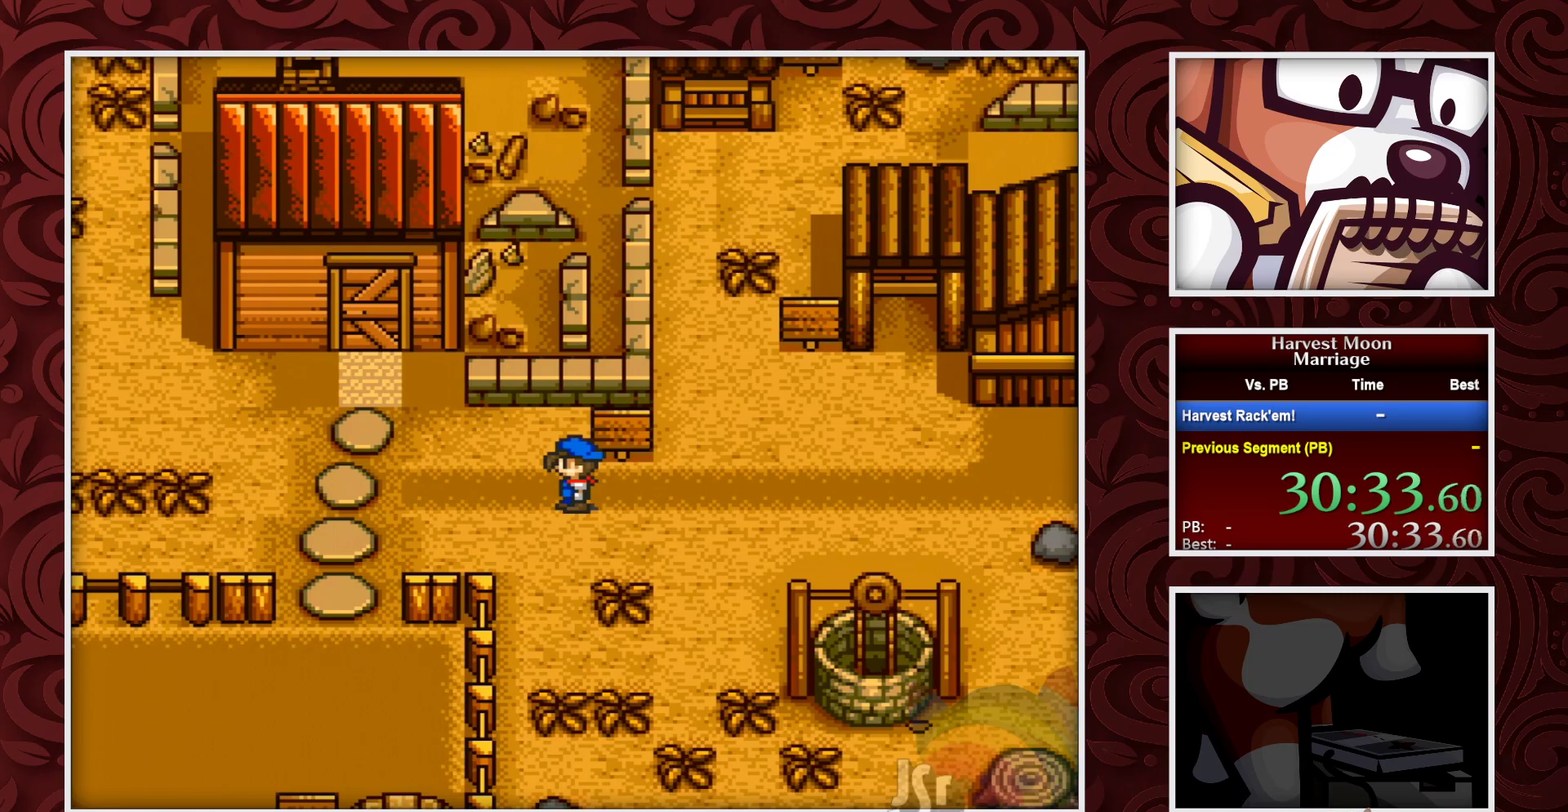
{"buttons": ["A"], "events": []}
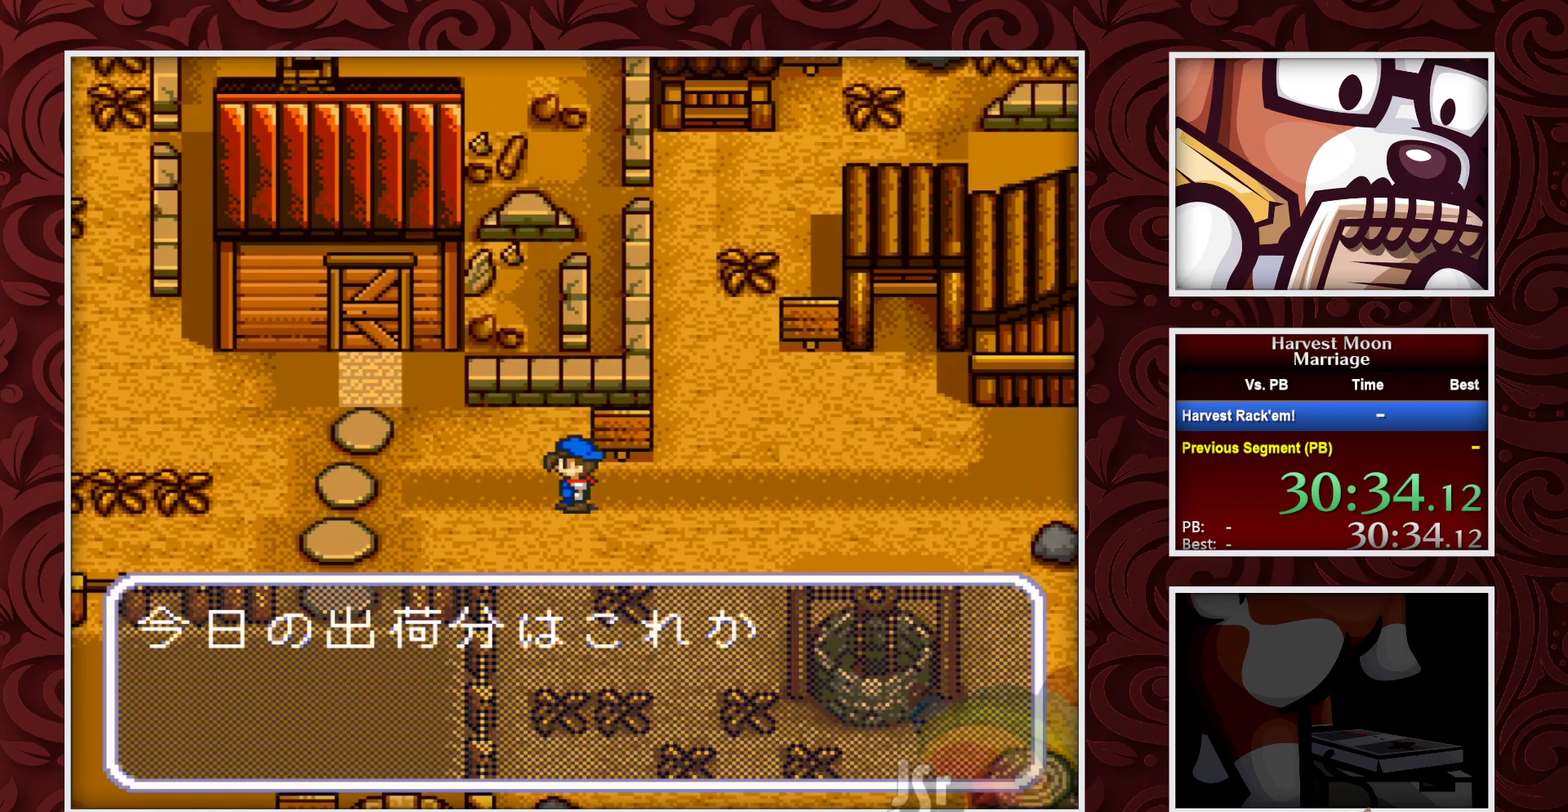
{"buttons": ["A"], "events": []}
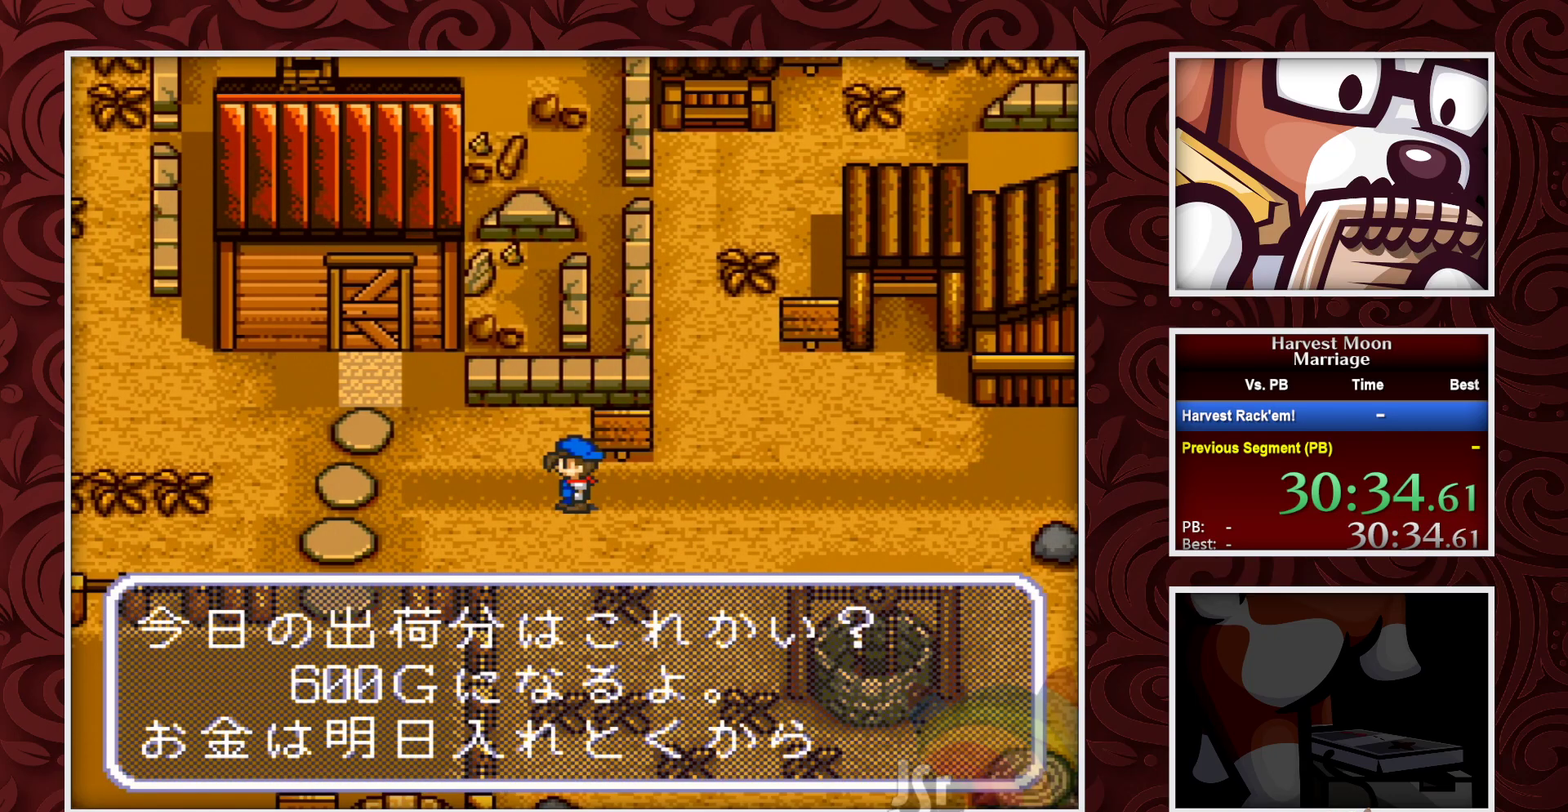
{"buttons": ["B", "DPAD_LEFT"], "events": [[267, "A", "up"], [317, "DPAD_LEFT", "down"], [333, "A", "down"], [467, "A", "up"], [467, "B", "down"]]}
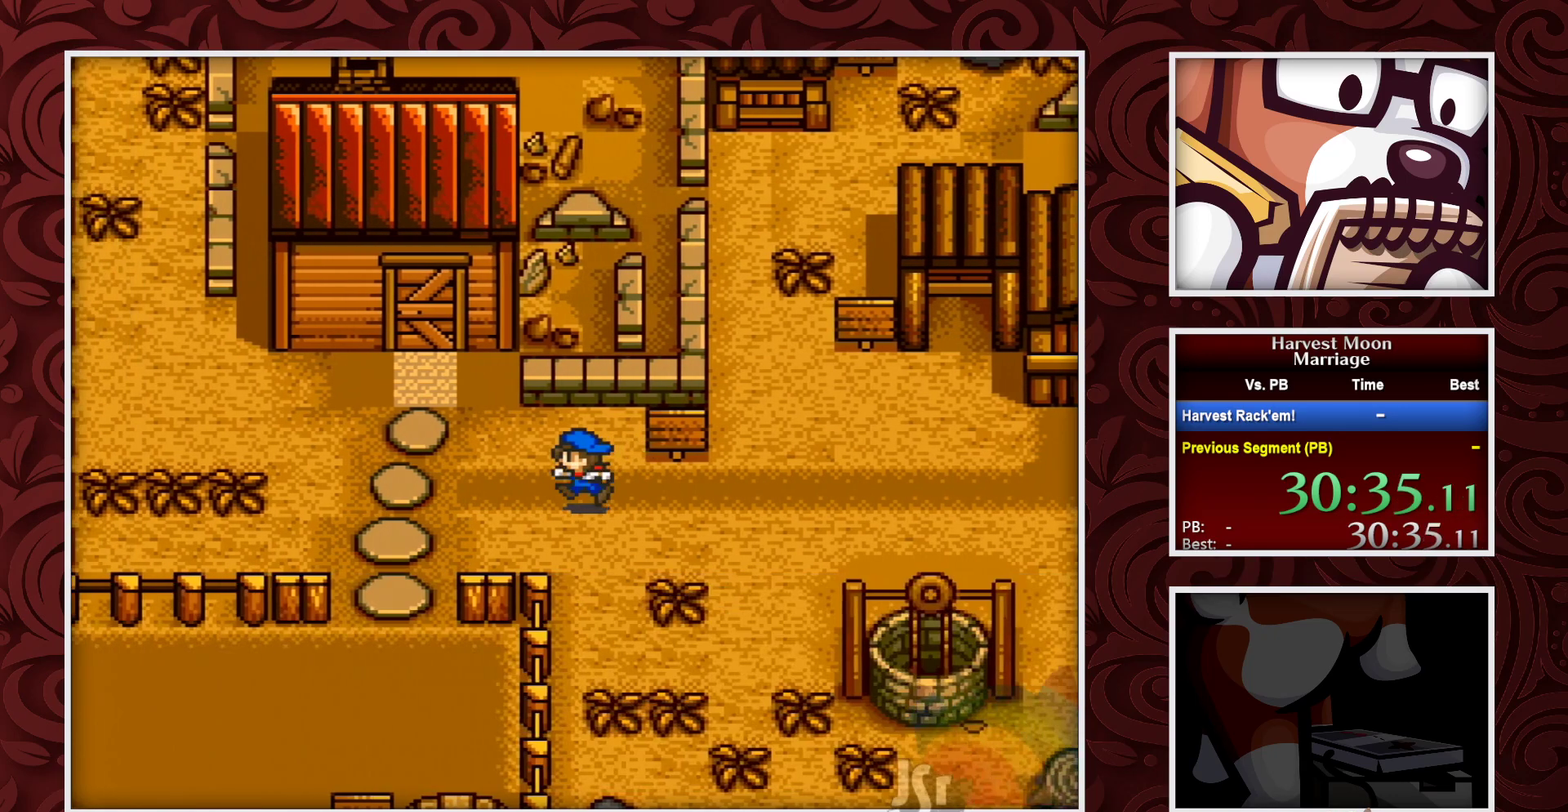
{"buttons": ["B", "DPAD_UP"], "events": [[367, "DPAD_UP", "down"], [417, "DPAD_LEFT", "up"]]}
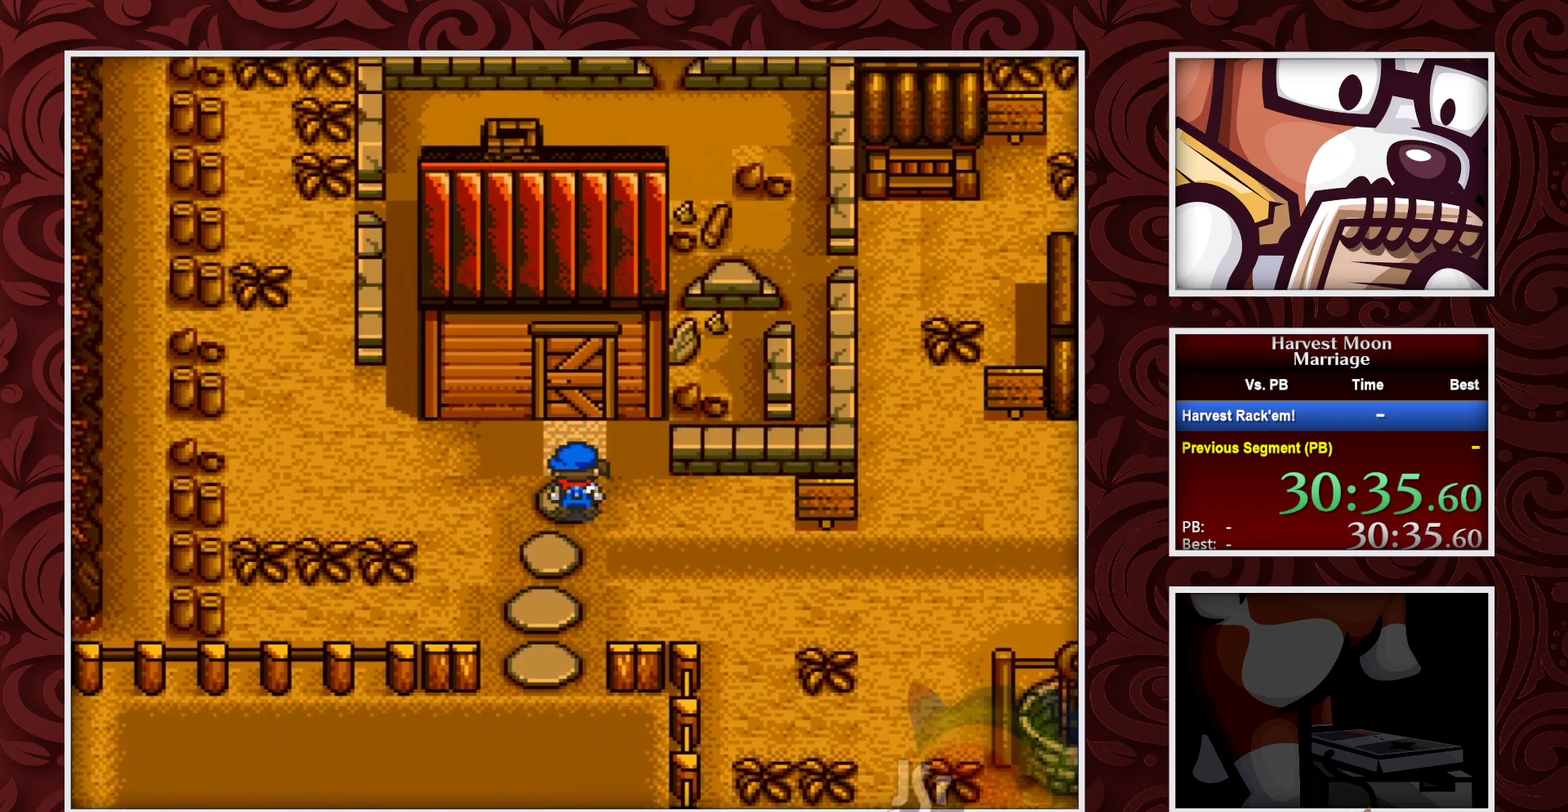
{"buttons": ["B", "DPAD_UP"], "events": []}
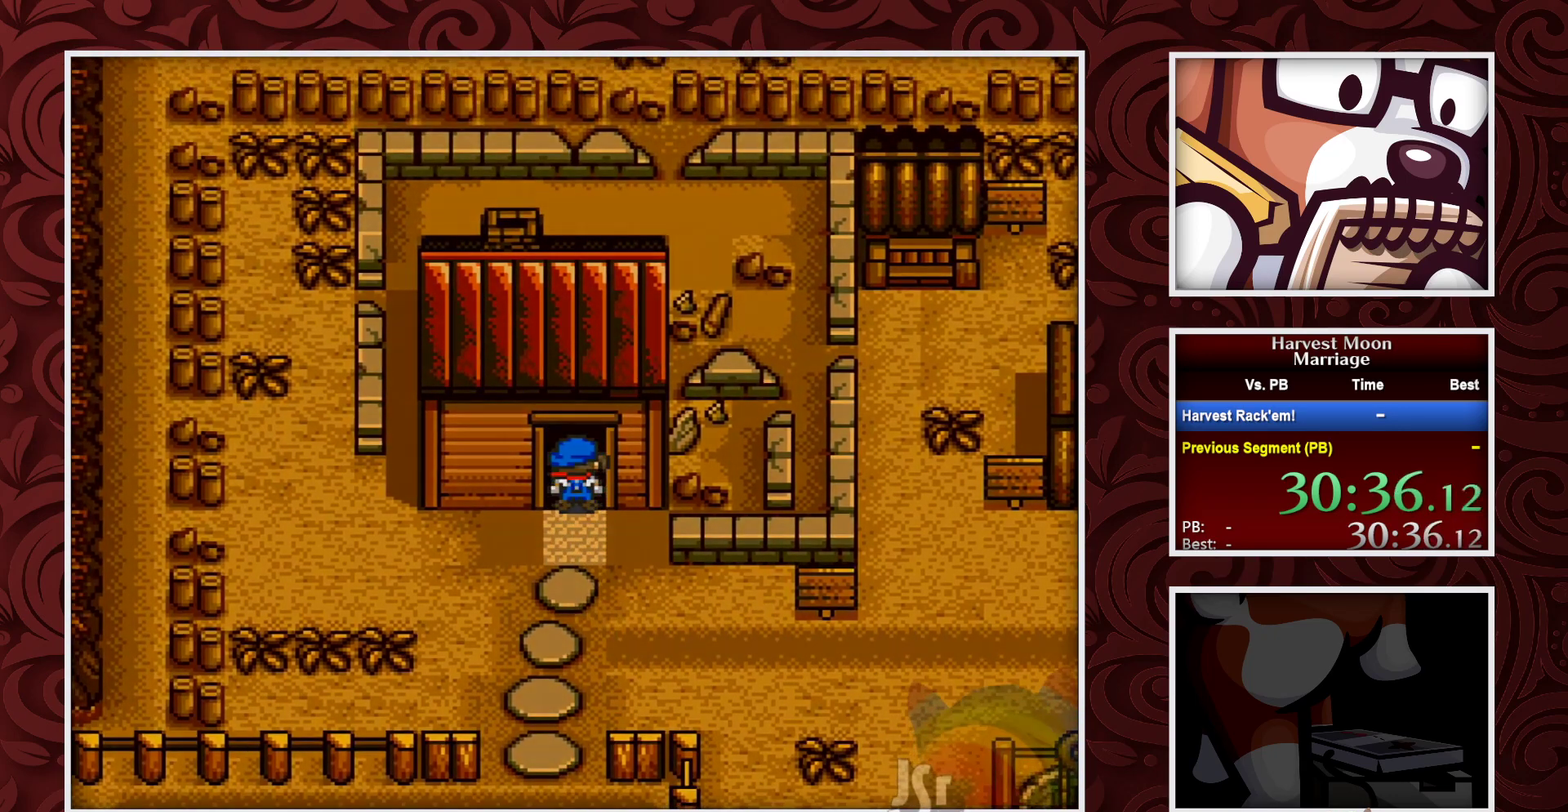
{"buttons": ["B"], "events": [[183, "DPAD_UP", "up"]]}
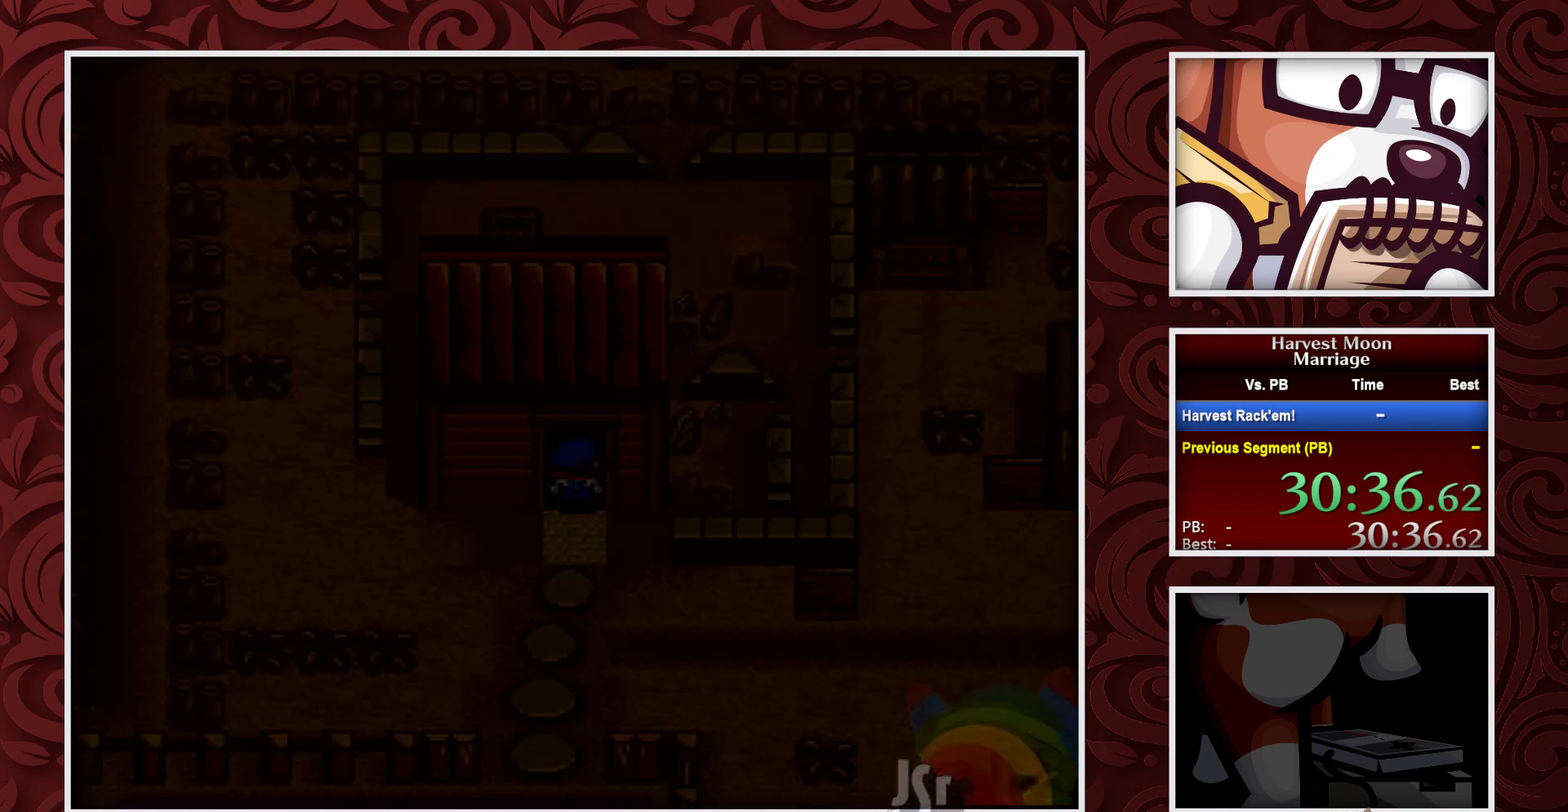
{"buttons": ["B"], "events": []}
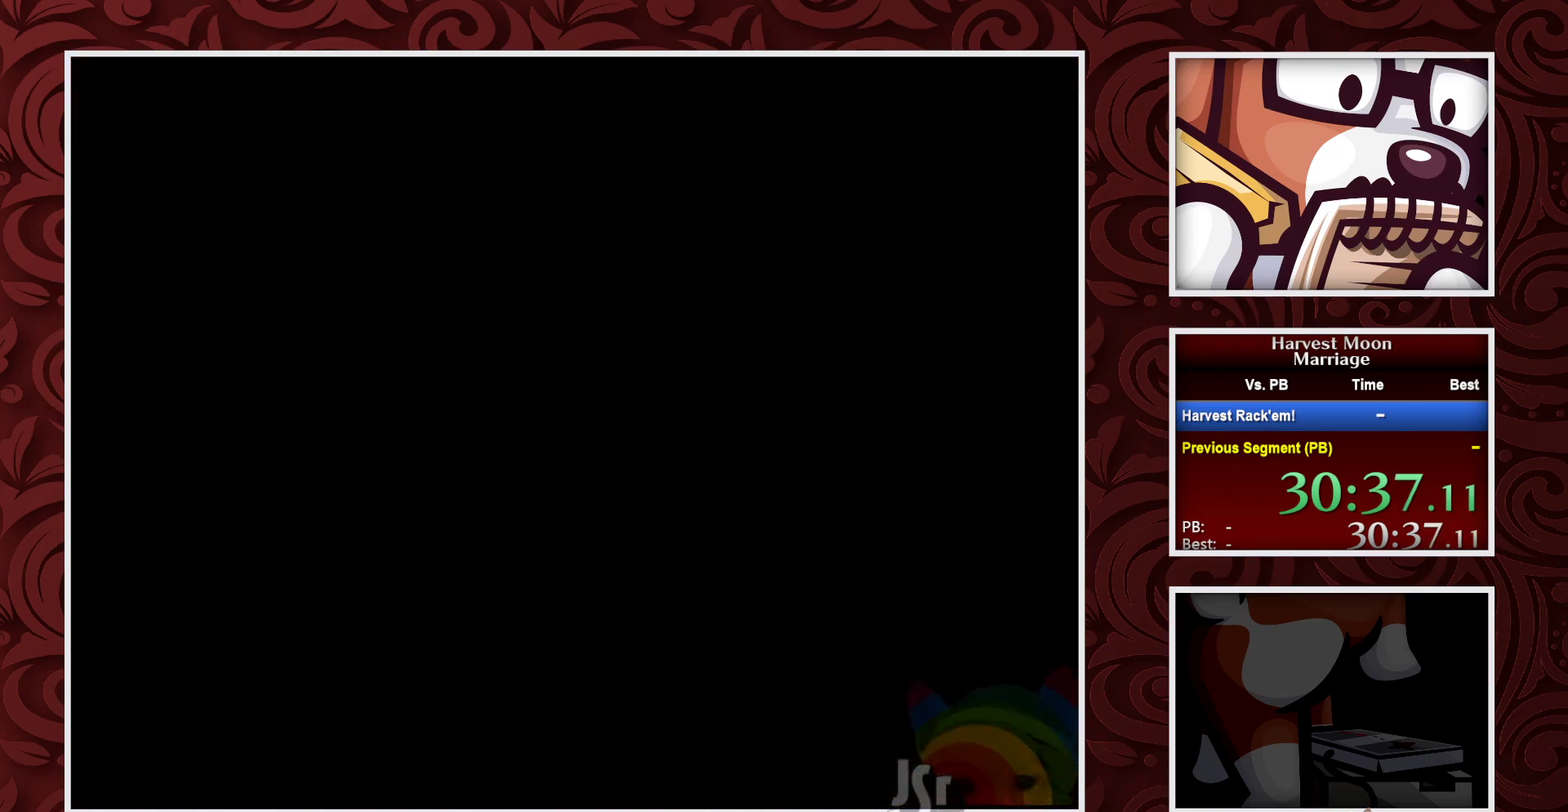
{"buttons": ["B", "DPAD_LEFT"], "events": [[450, "DPAD_LEFT", "down"]]}
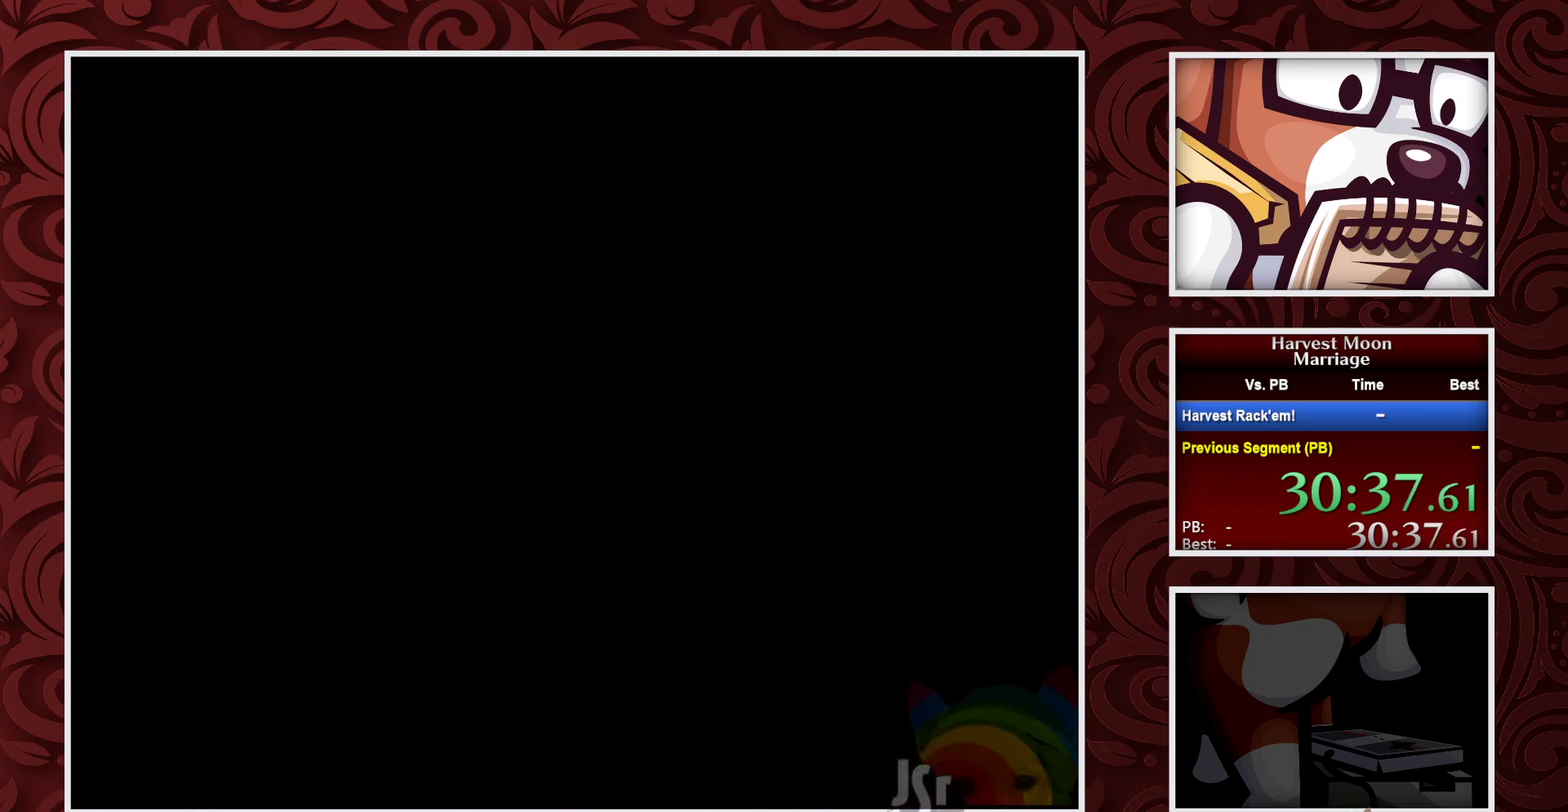
{"buttons": ["B", "DPAD_LEFT"], "events": []}
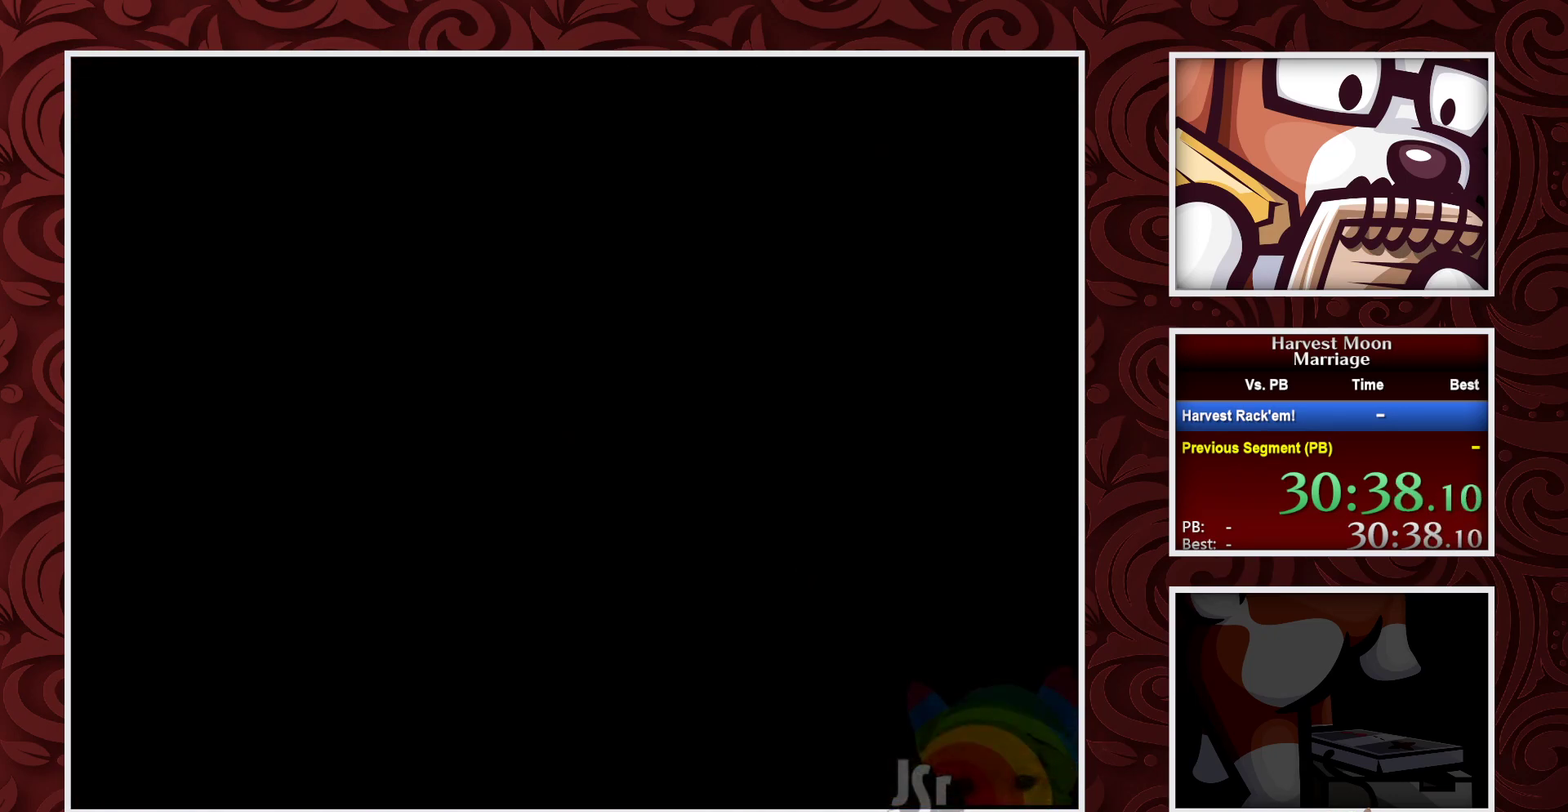
{"buttons": ["B", "DPAD_LEFT"], "events": []}
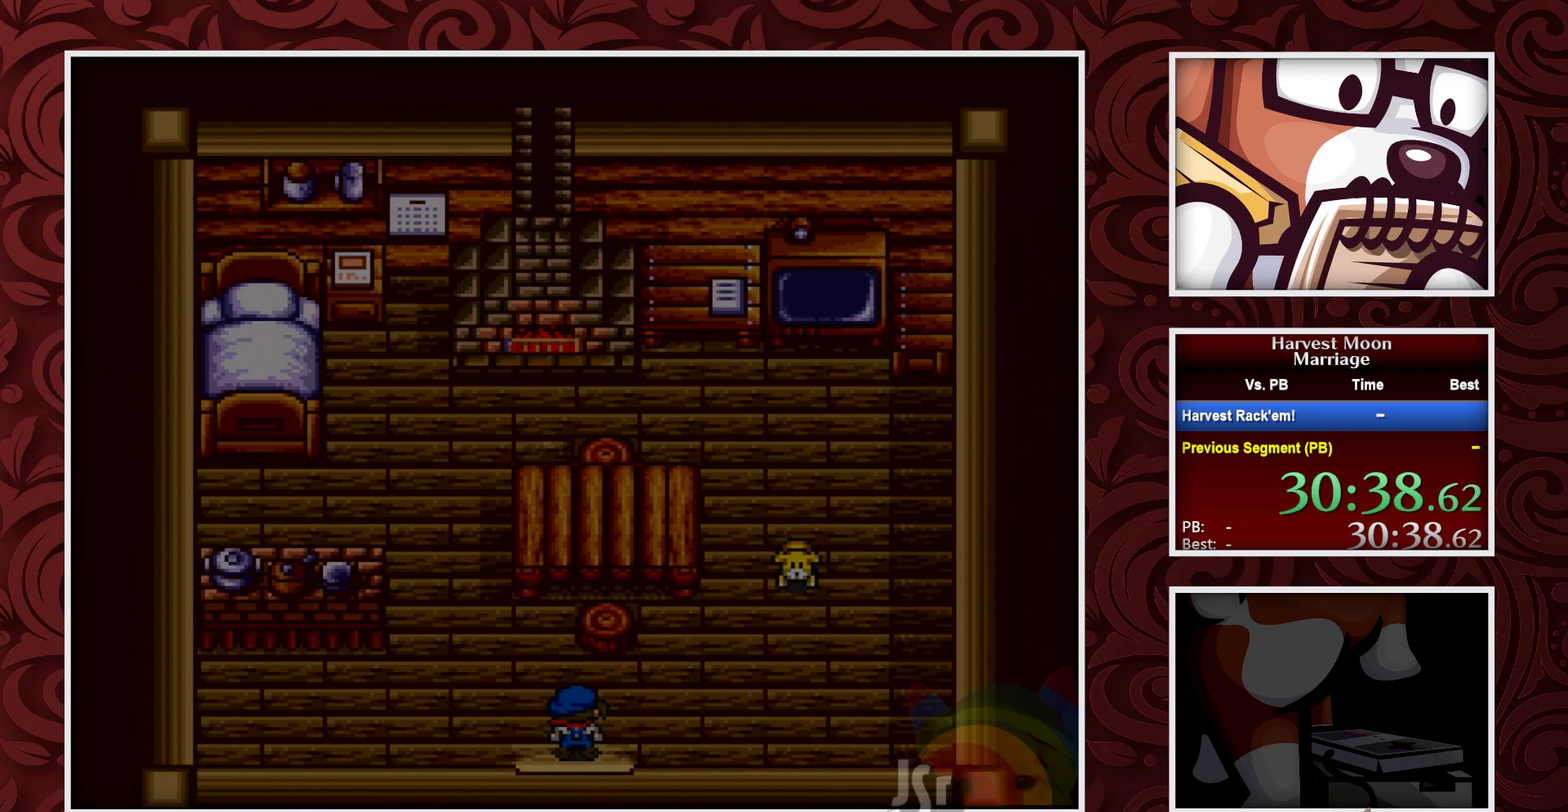
{"buttons": ["B", "DPAD_LEFT"], "events": []}
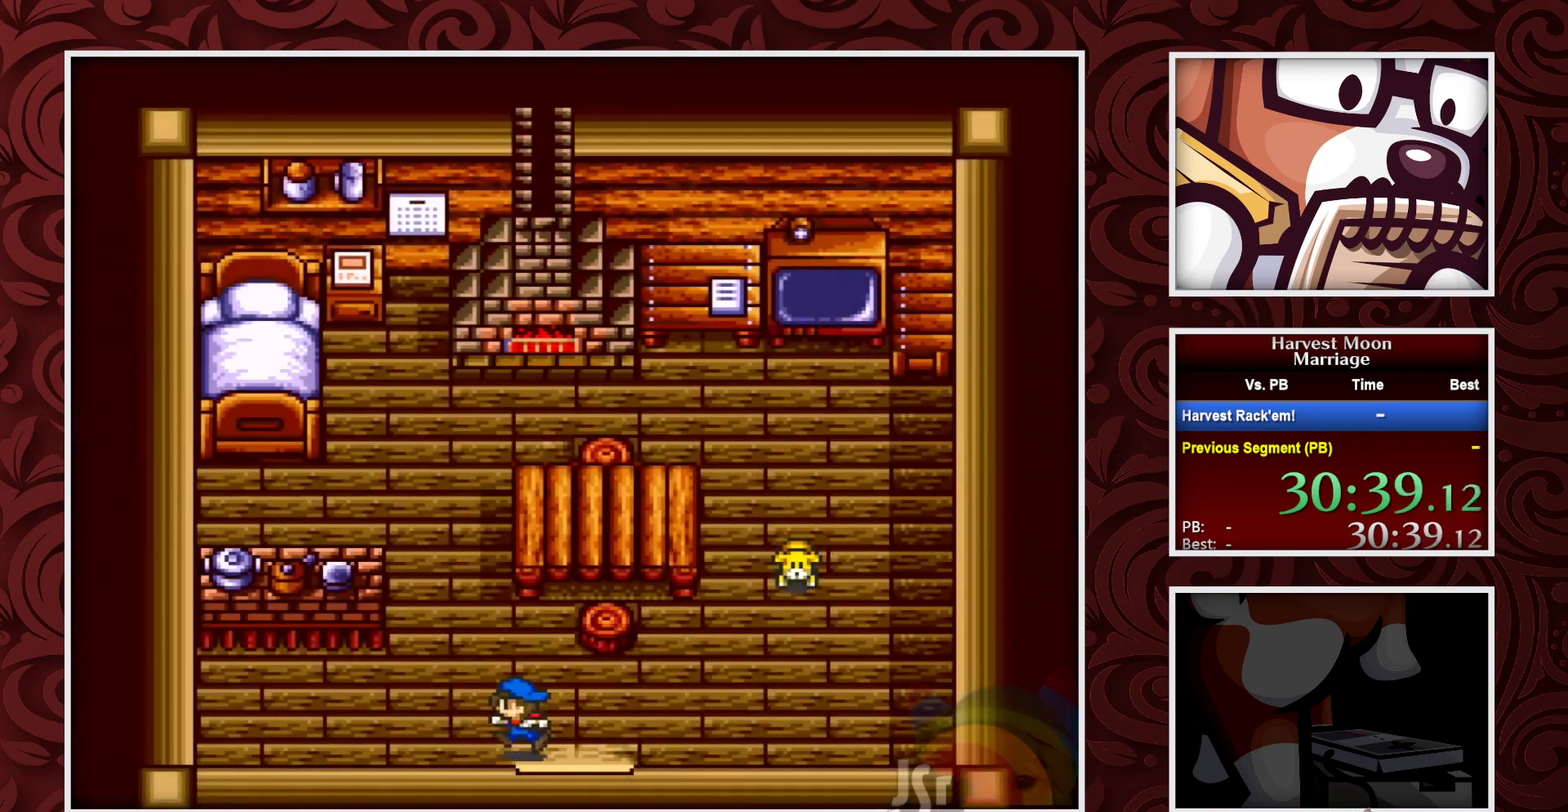
{"buttons": ["B", "DPAD_UP"], "events": [[217, "DPAD_UP", "down"], [283, "DPAD_LEFT", "up"]]}
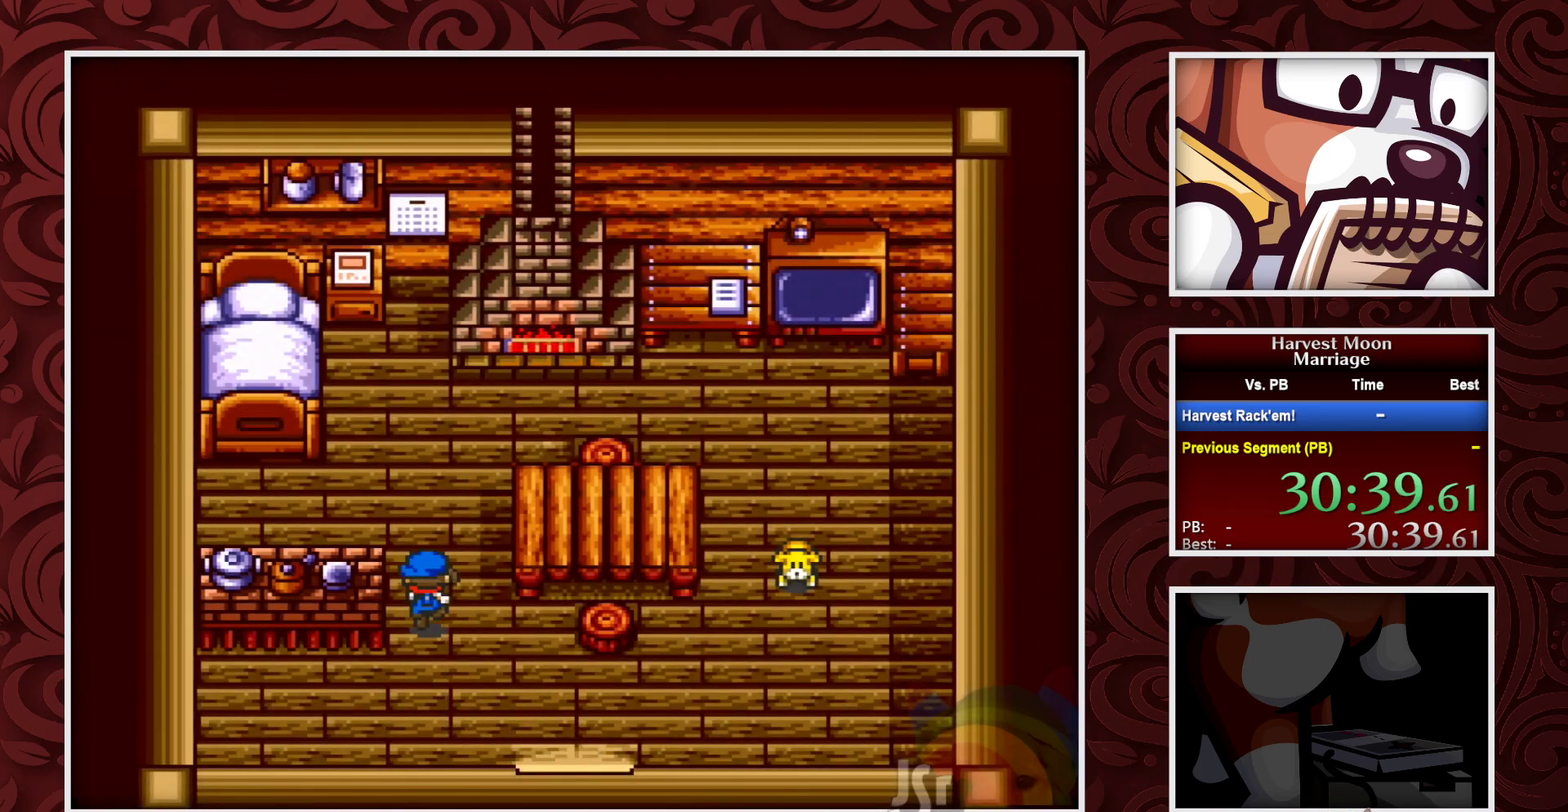
{"buttons": ["B", "DPAD_LEFT"], "events": [[433, "DPAD_LEFT", "down"], [467, "DPAD_UP", "up"]]}
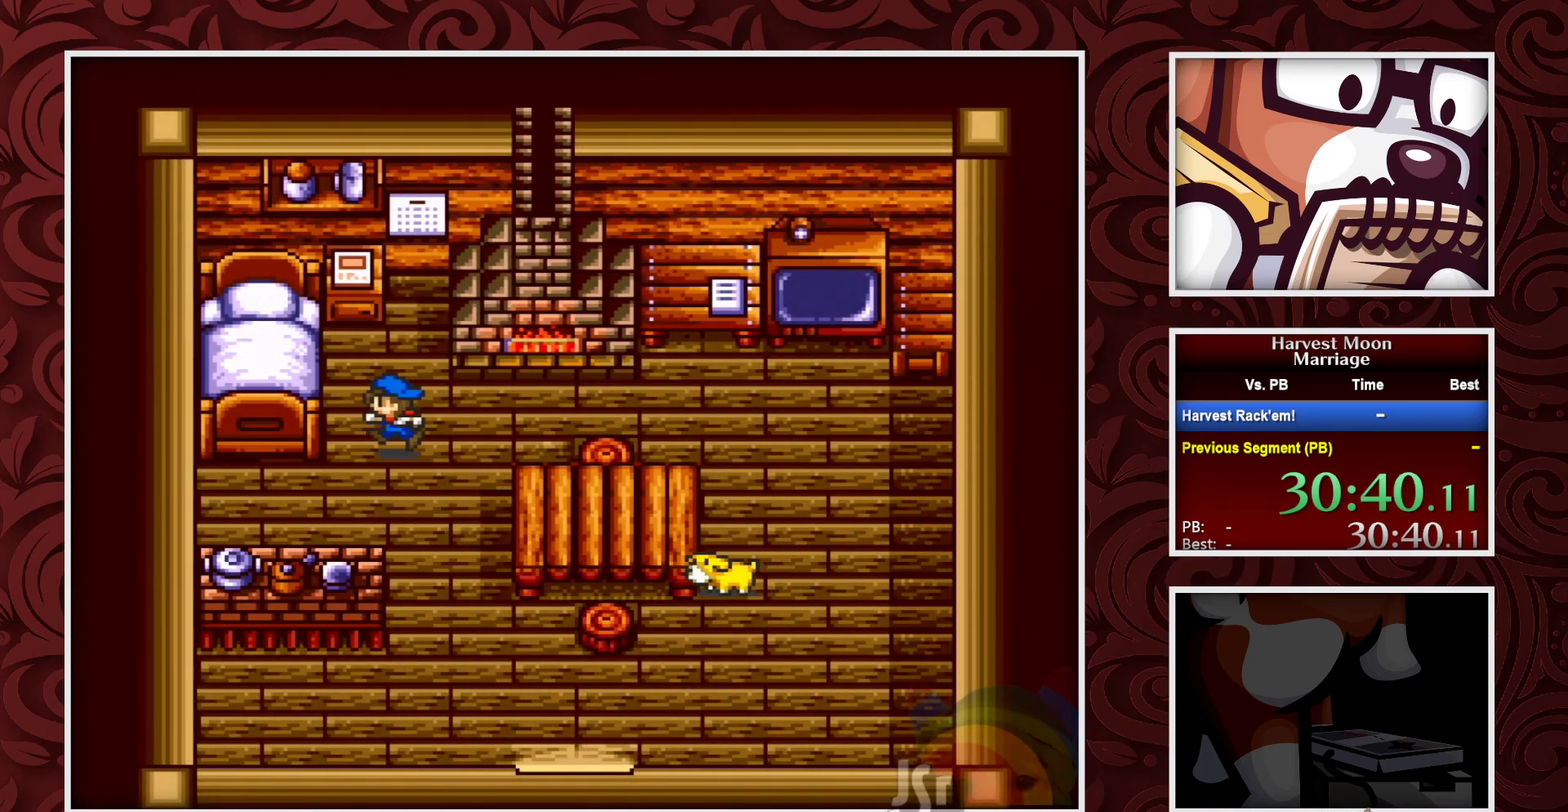
{"buttons": ["A"], "events": [[83, "DPAD_UP", "down"], [150, "DPAD_LEFT", "up"], [317, "A", "down"], [350, "B", "up"], [383, "DPAD_UP", "up"]]}
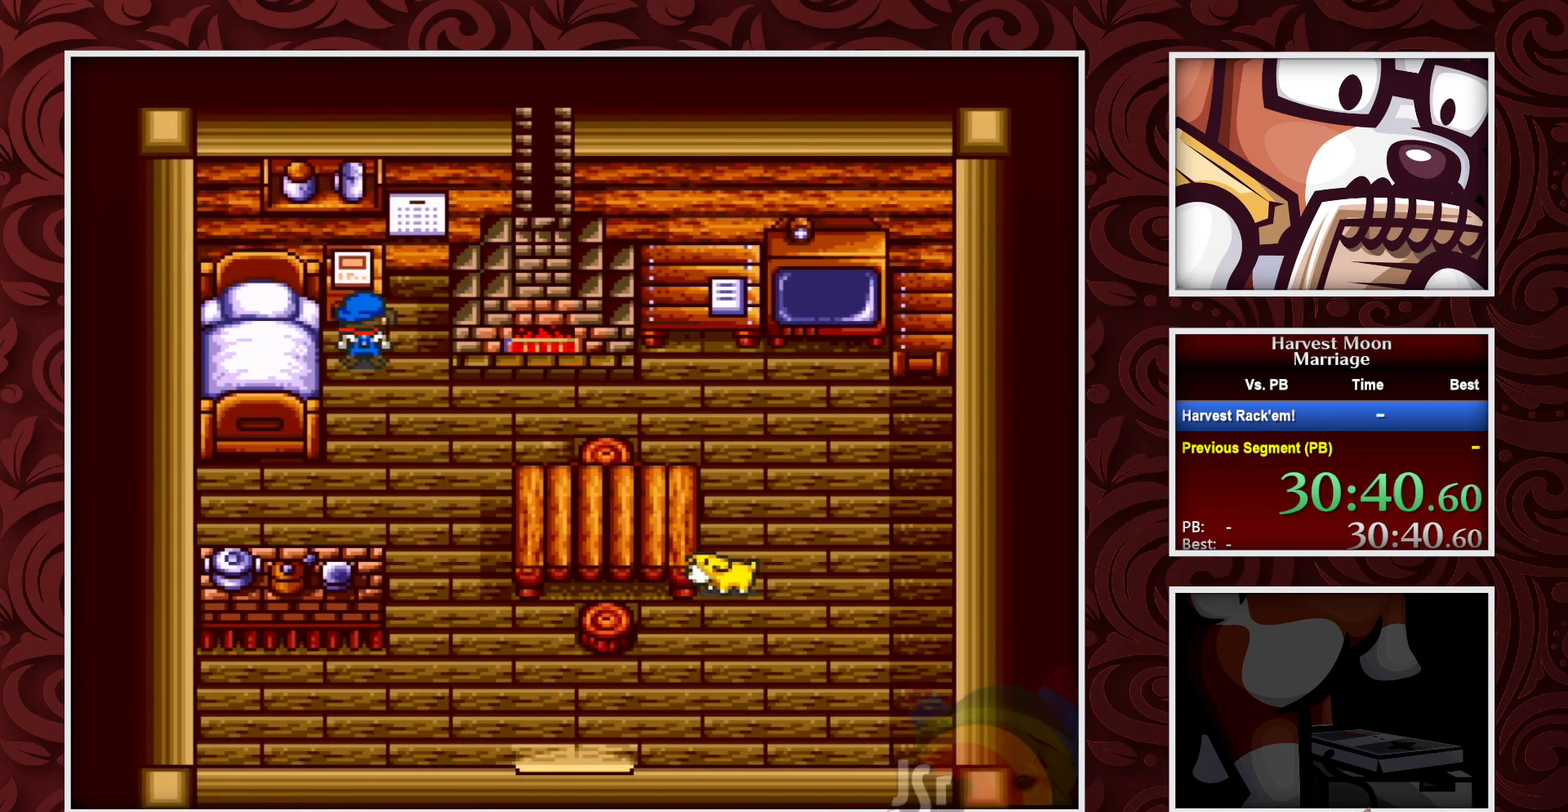
{"buttons": ["DPAD_UP", "DPAD_LEFT"], "events": [[100, "A", "up"], [167, "A", "down"], [400, "DPAD_LEFT", "down"], [467, "DPAD_UP", "down"], [500, "A", "up"]]}
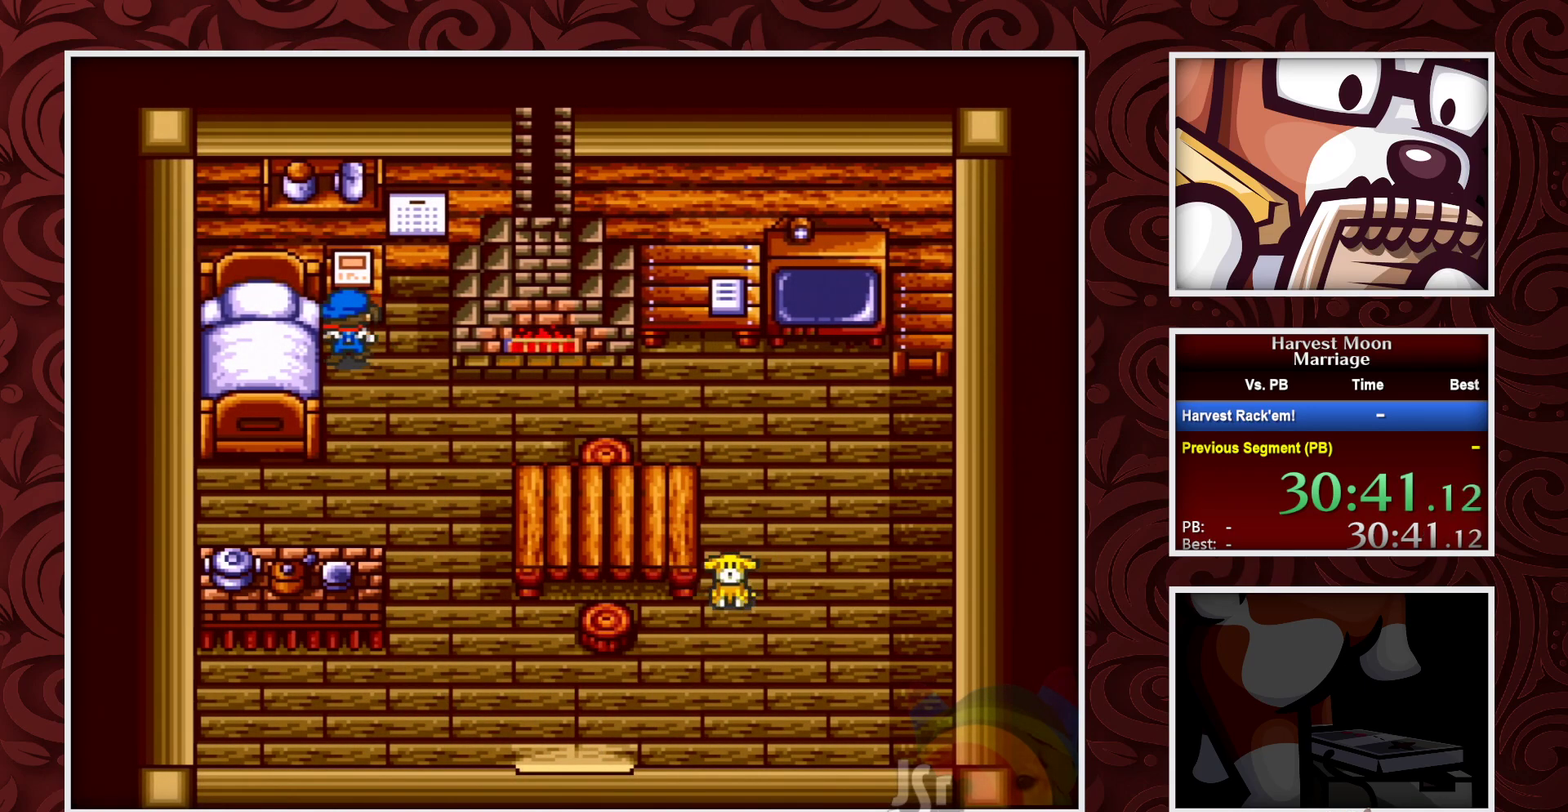
{"buttons": ["A"], "events": [[33, "DPAD_LEFT", "up"], [50, "A", "down"], [150, "DPAD_UP", "up"]]}
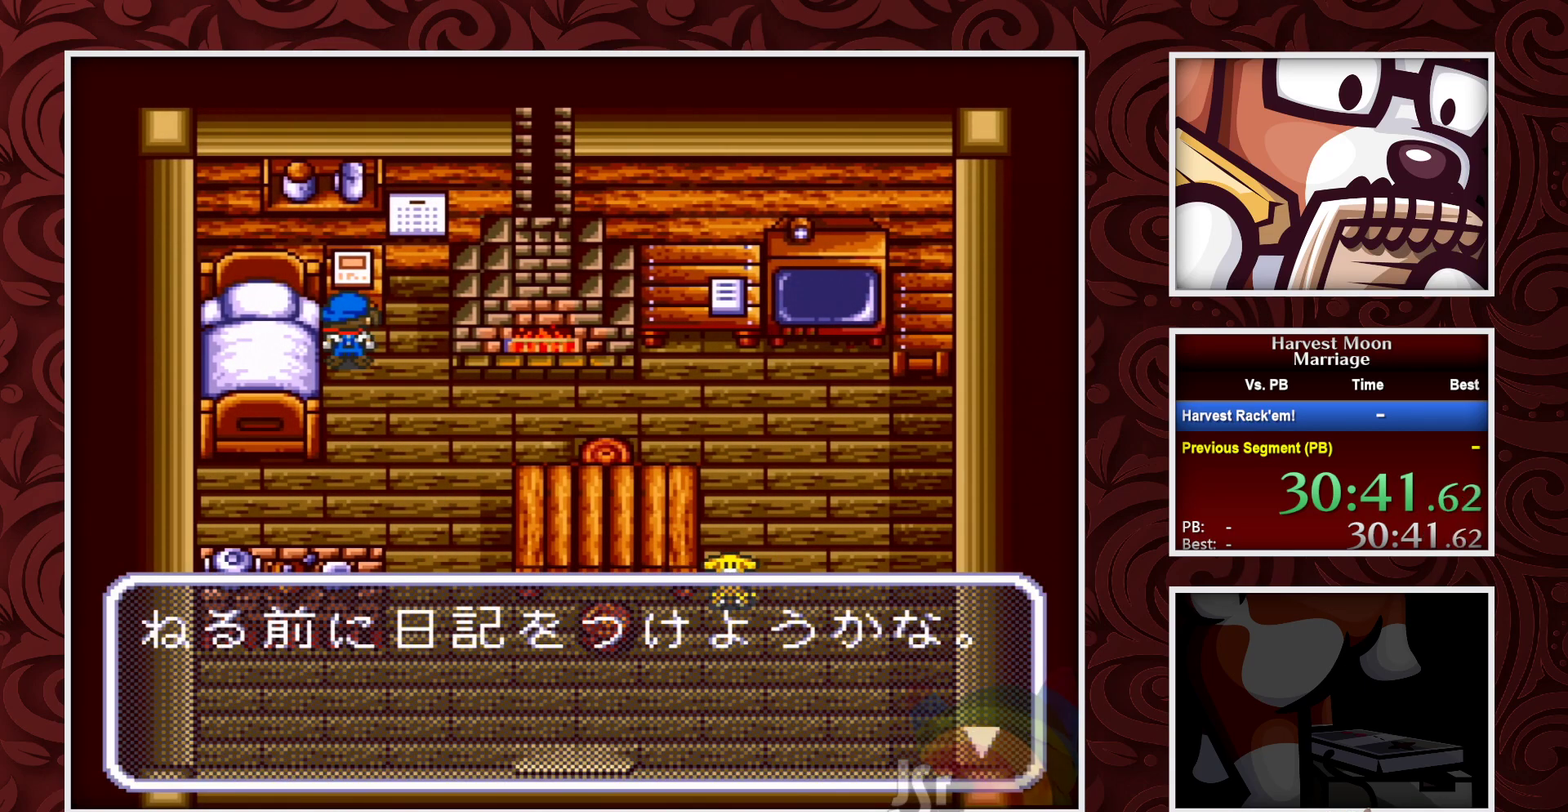
{"buttons": ["A"], "events": [[33, "A", "up"], [83, "A", "down"], [350, "A", "up"], [417, "A", "down"]]}